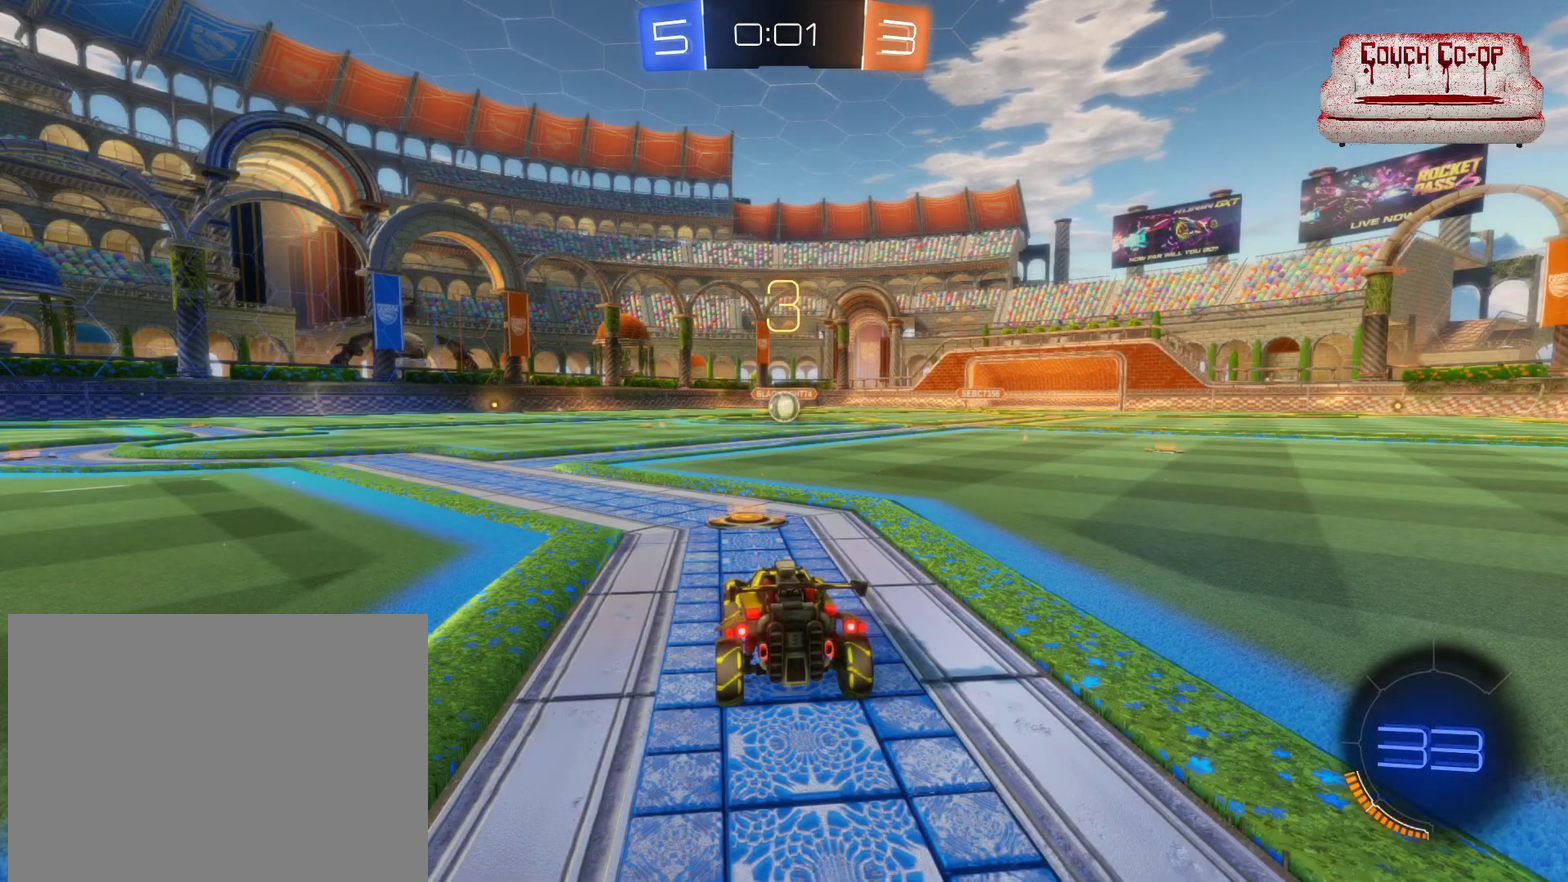
Gameplay with a controller (Xbox layout); each line is a JSON object with the inputs held at the frame after it. "events" lists button and stick changes between this image and that frame as [ms after this image, input, new state], when the widget could be followed in between. Not read: R3 right_stick.
{"buttons": ["B", "R2"], "left_stick": "center", "events": [[33, "R2", "down"], [183, "B", "down"]]}
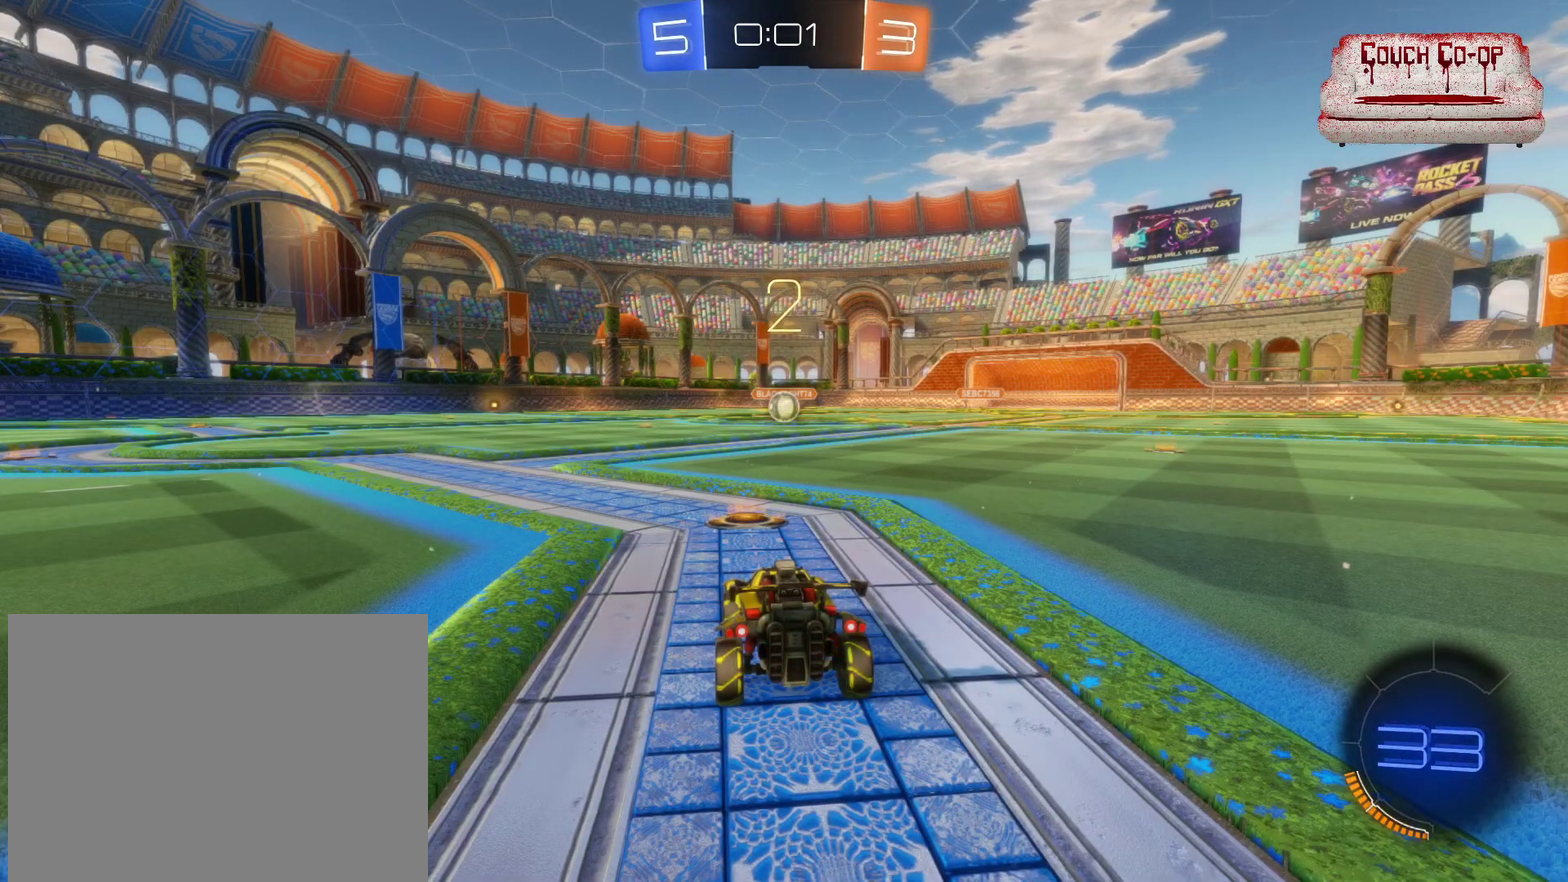
{"buttons": ["B", "R2"], "left_stick": "center", "events": []}
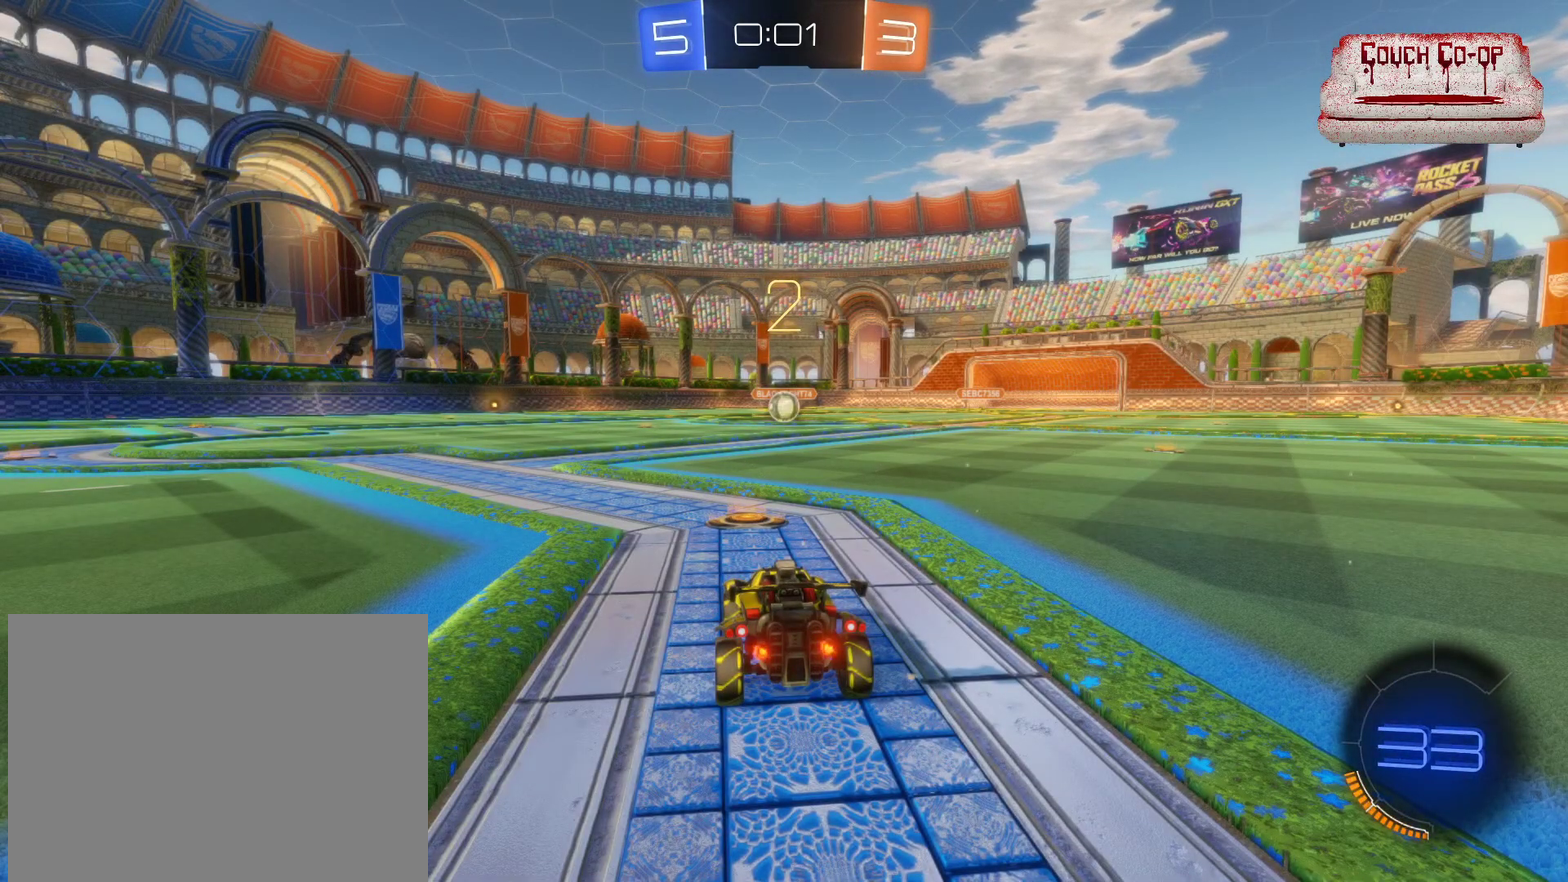
{"buttons": ["B", "R2"], "left_stick": "center", "events": []}
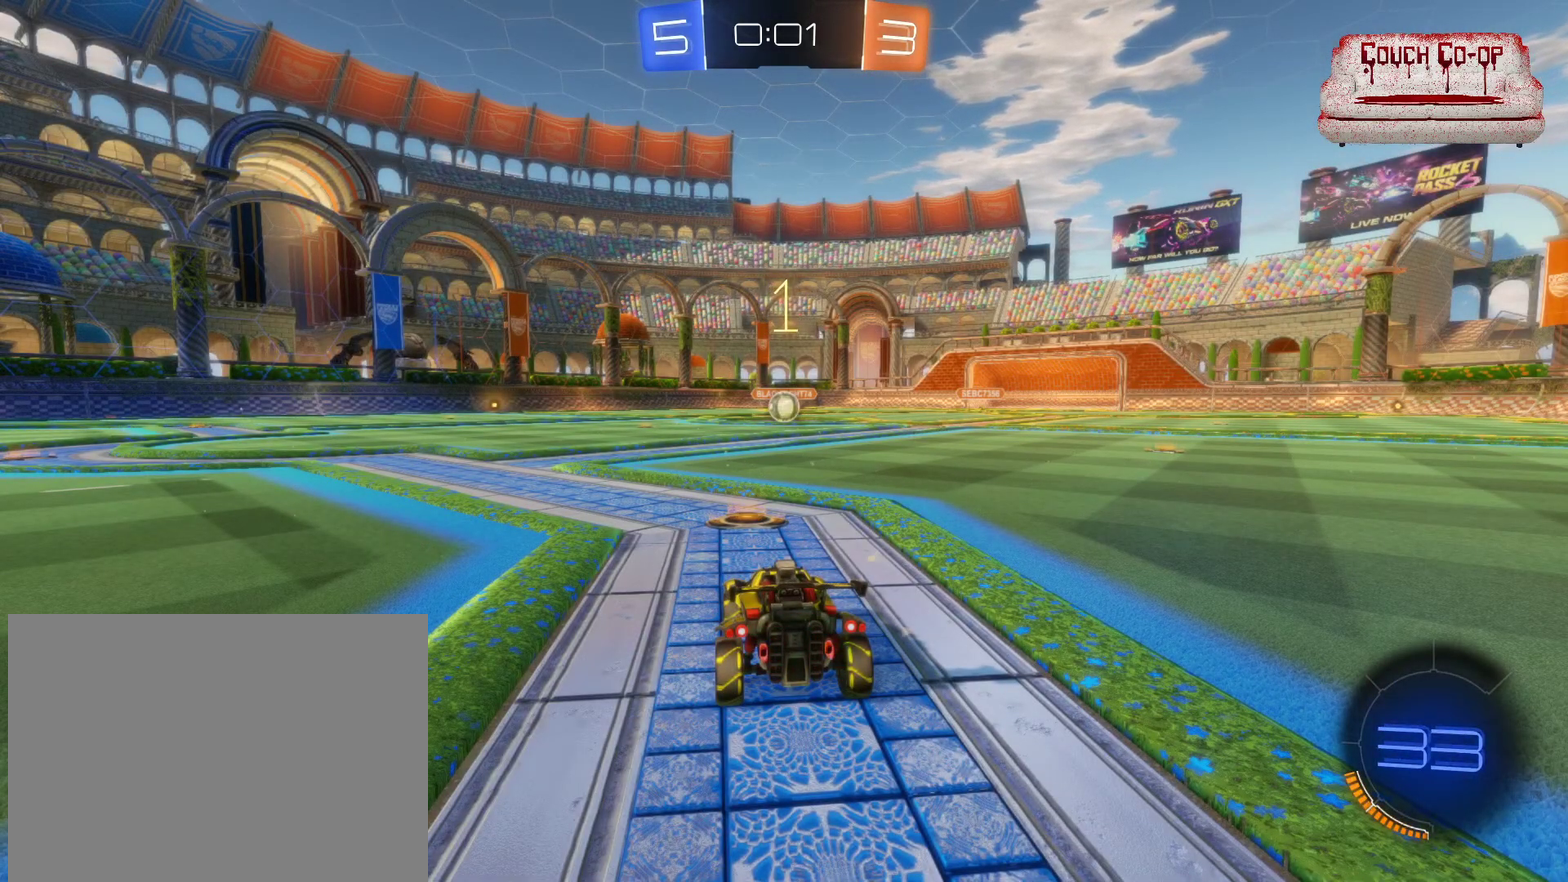
{"buttons": ["B", "R2"], "left_stick": "center", "events": []}
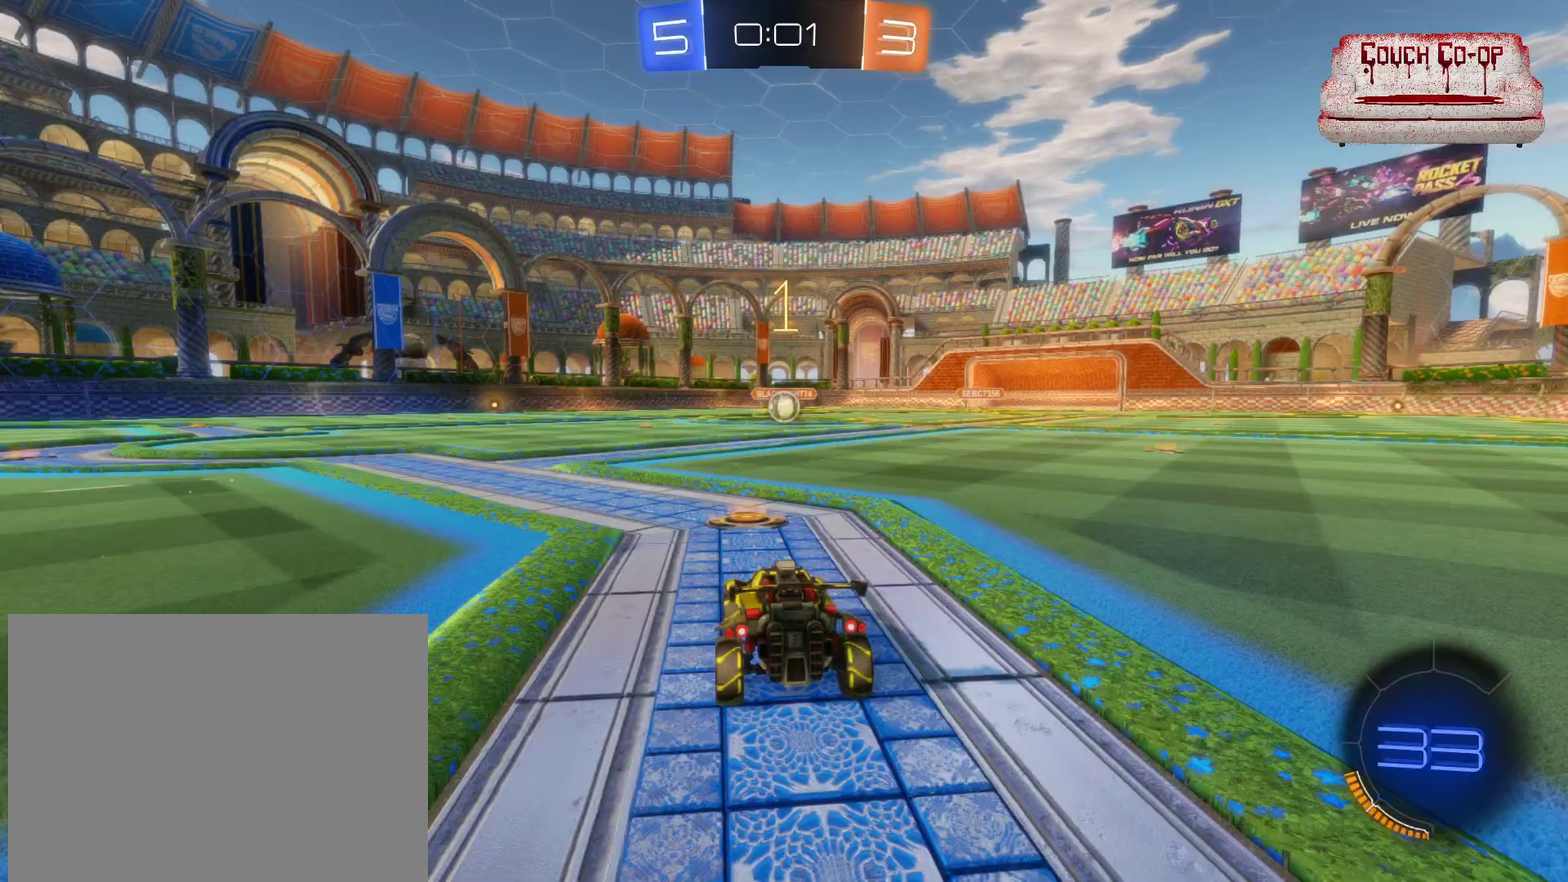
{"buttons": ["B", "R2"], "left_stick": "center", "events": []}
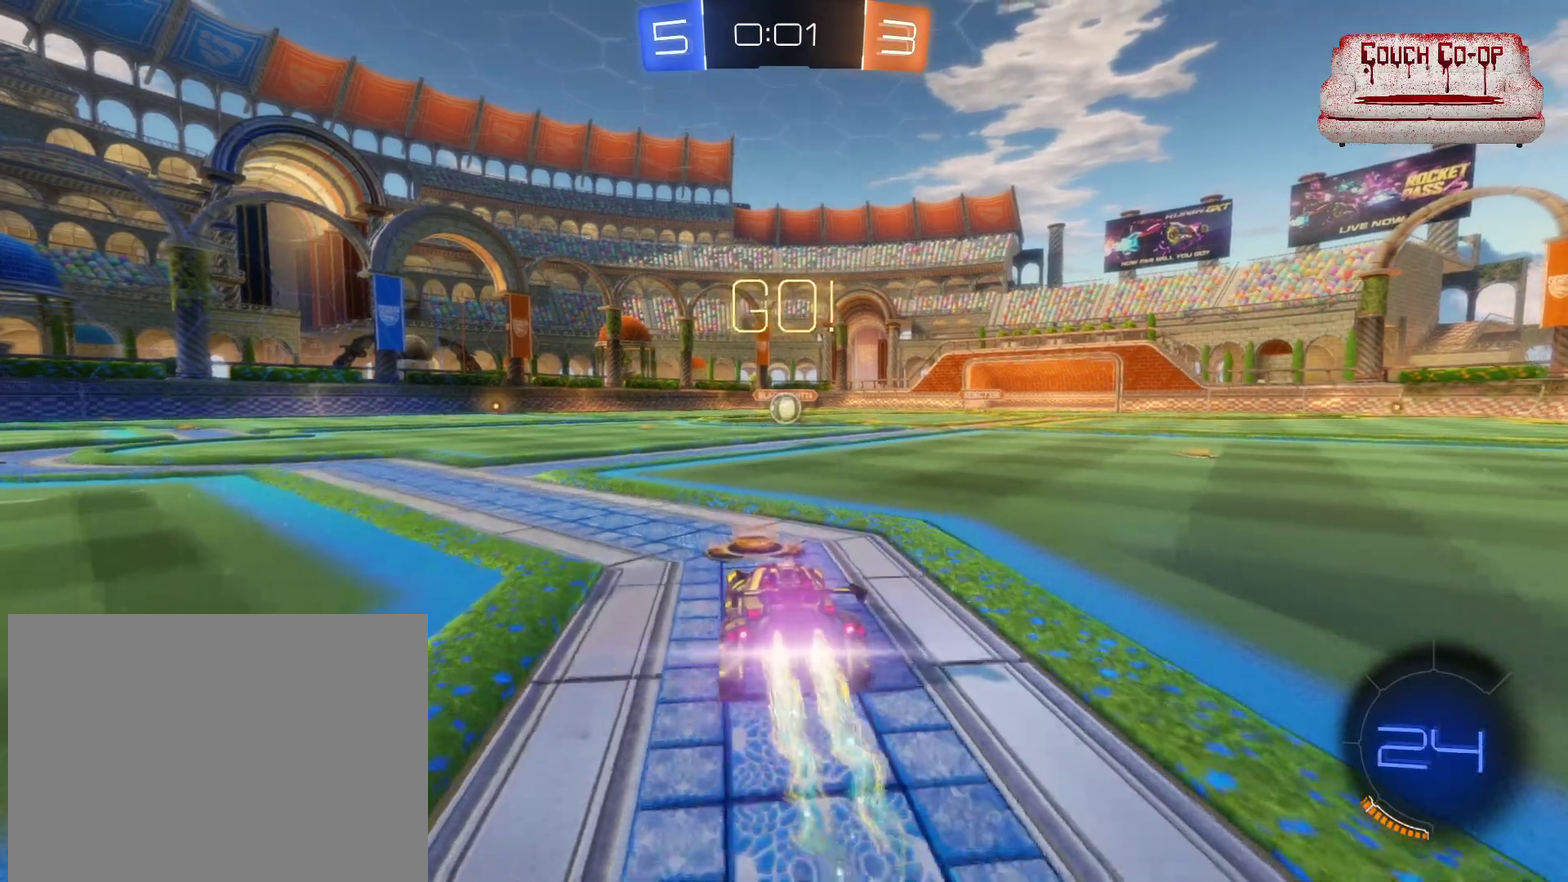
{"buttons": ["B", "R2"], "left_stick": "center", "events": []}
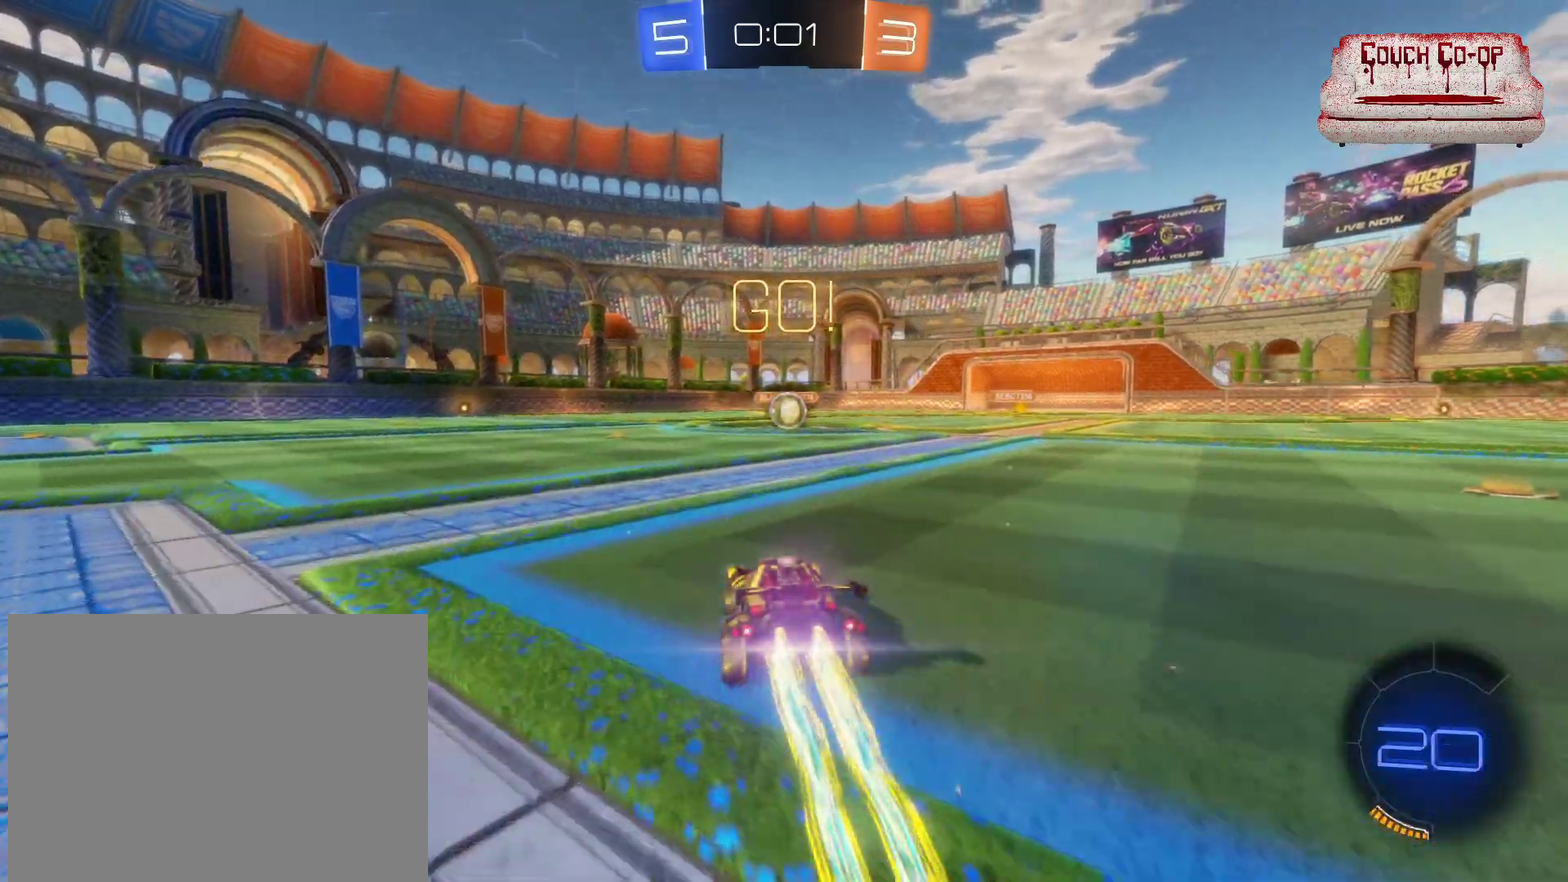
{"buttons": ["B", "R2"], "left_stick": "center", "events": [[83, "left_stick", "right"], [183, "left_stick", "center"]]}
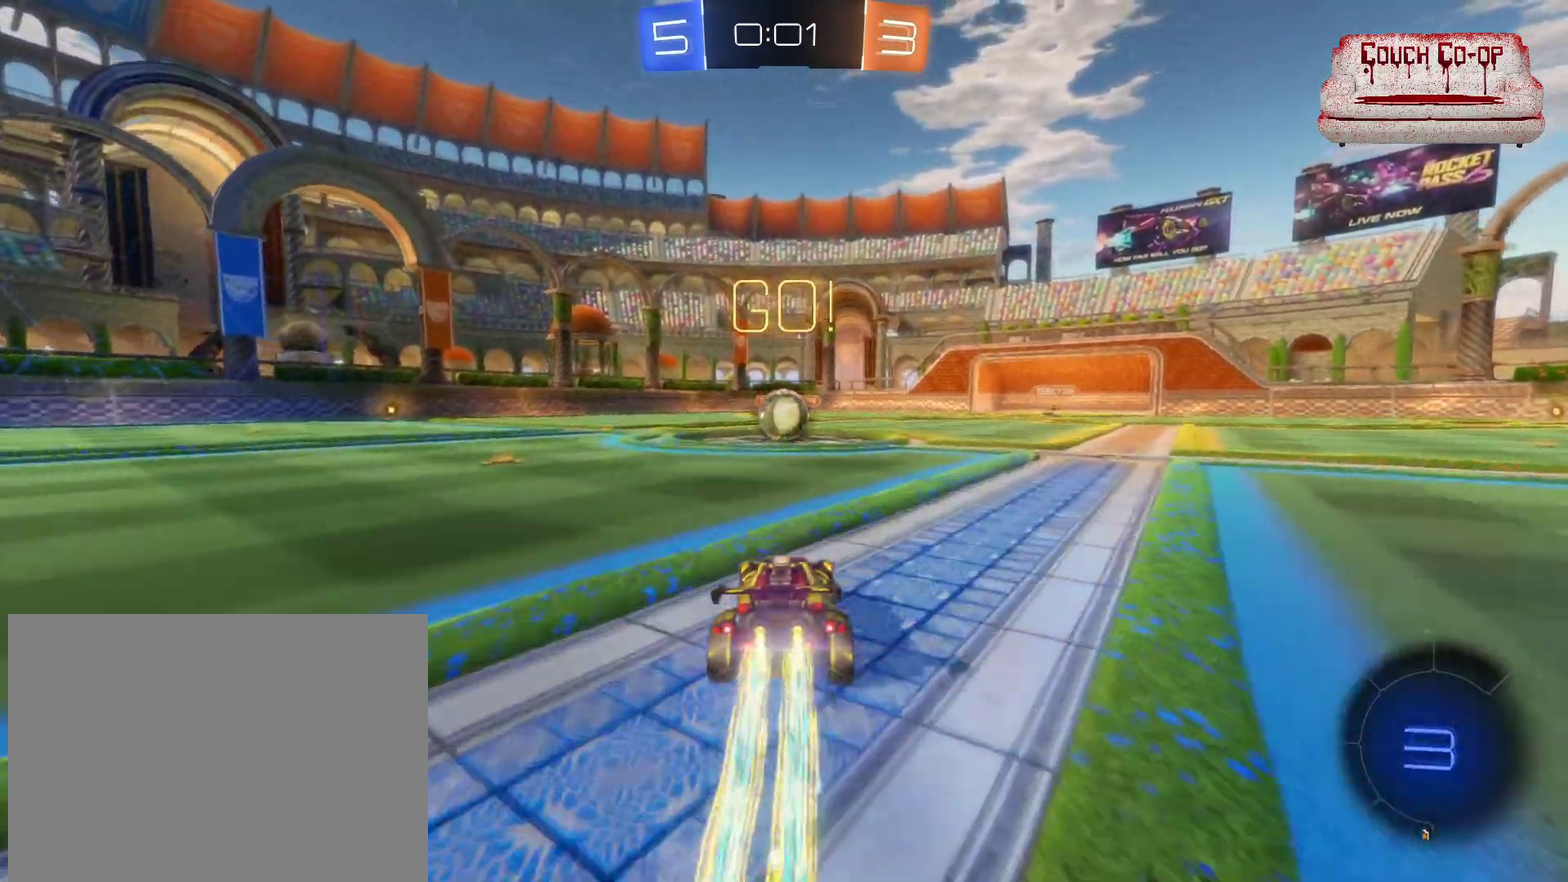
{"buttons": ["R2"], "left_stick": "center", "events": [[200, "B", "up"]]}
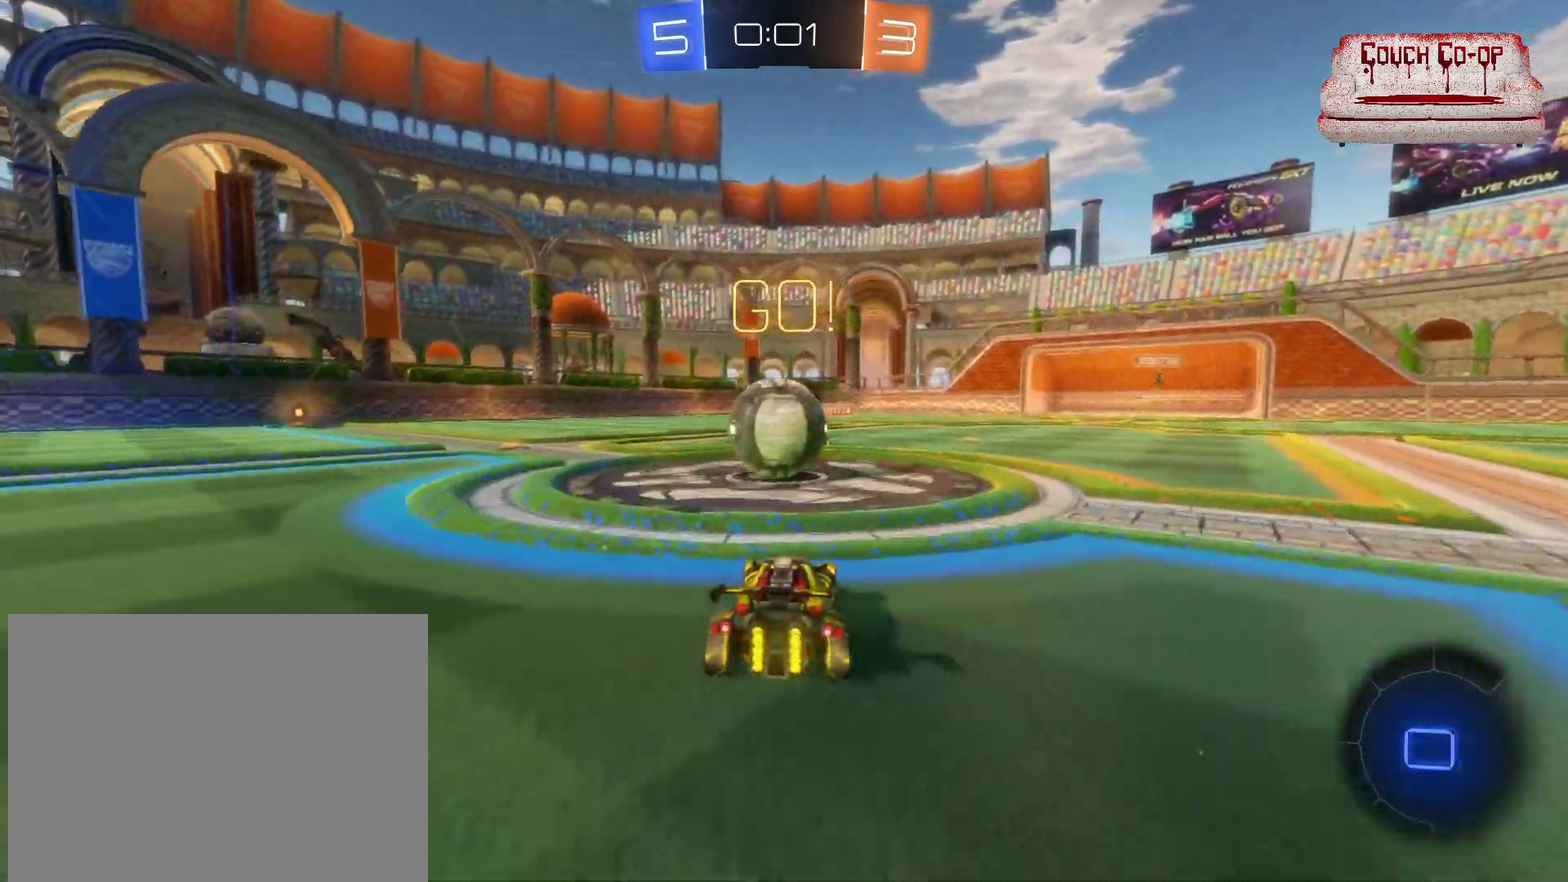
{"buttons": ["R2"], "left_stick": "left", "events": [[67, "A", "down"], [67, "L1", "down"], [83, "left_stick", "up-left"], [133, "A", "up"], [183, "A", "down"], [300, "A", "up"], [367, "left_stick", "left"], [417, "L1", "up"]]}
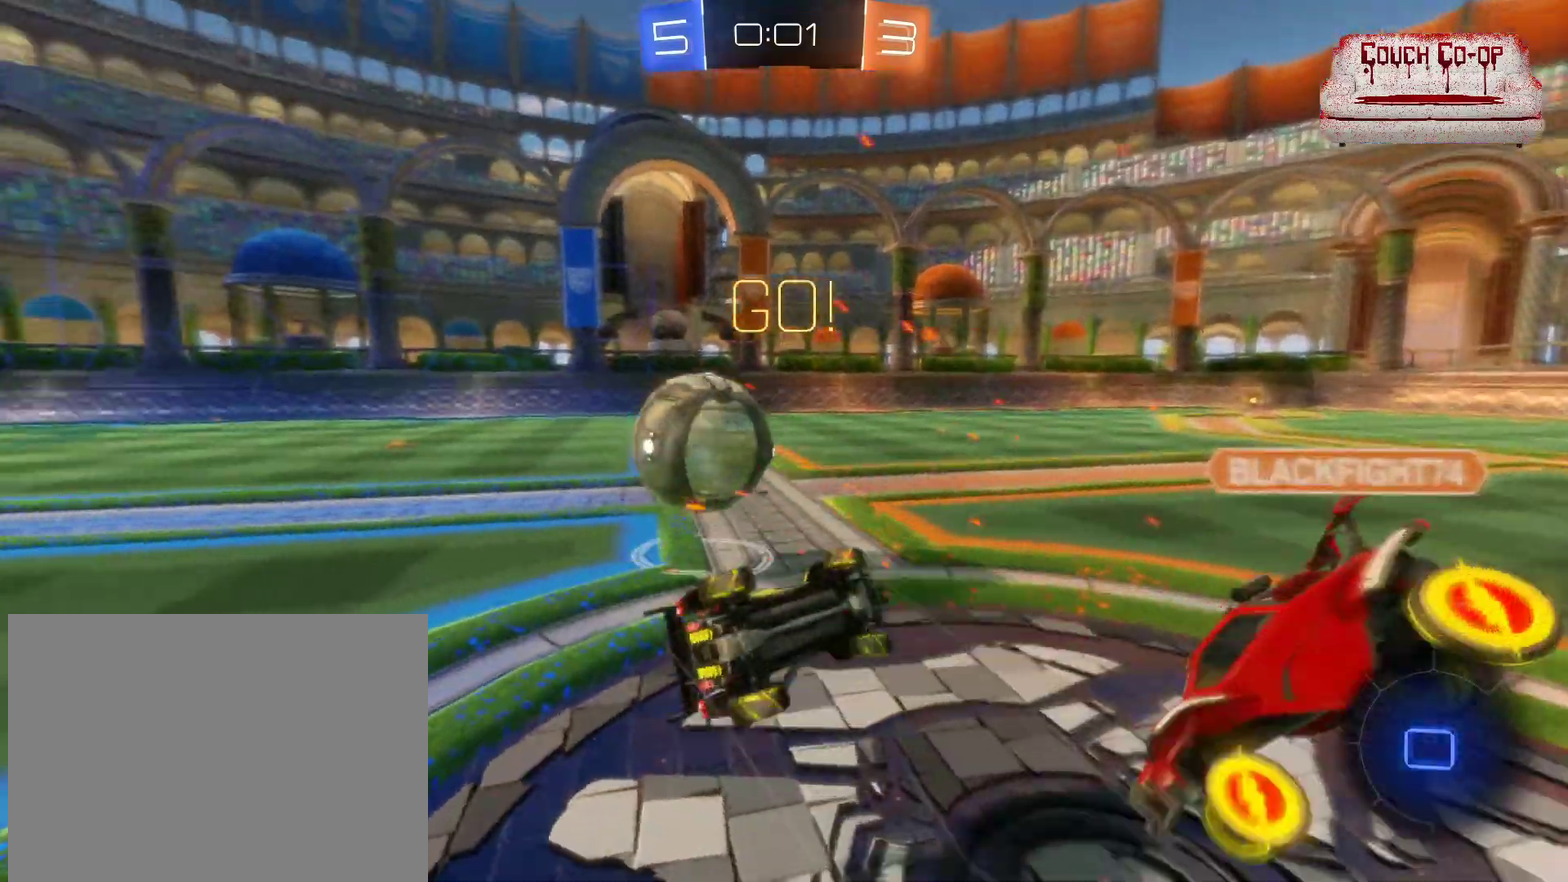
{"buttons": ["R2"], "left_stick": "center", "events": [[367, "left_stick", "center"]]}
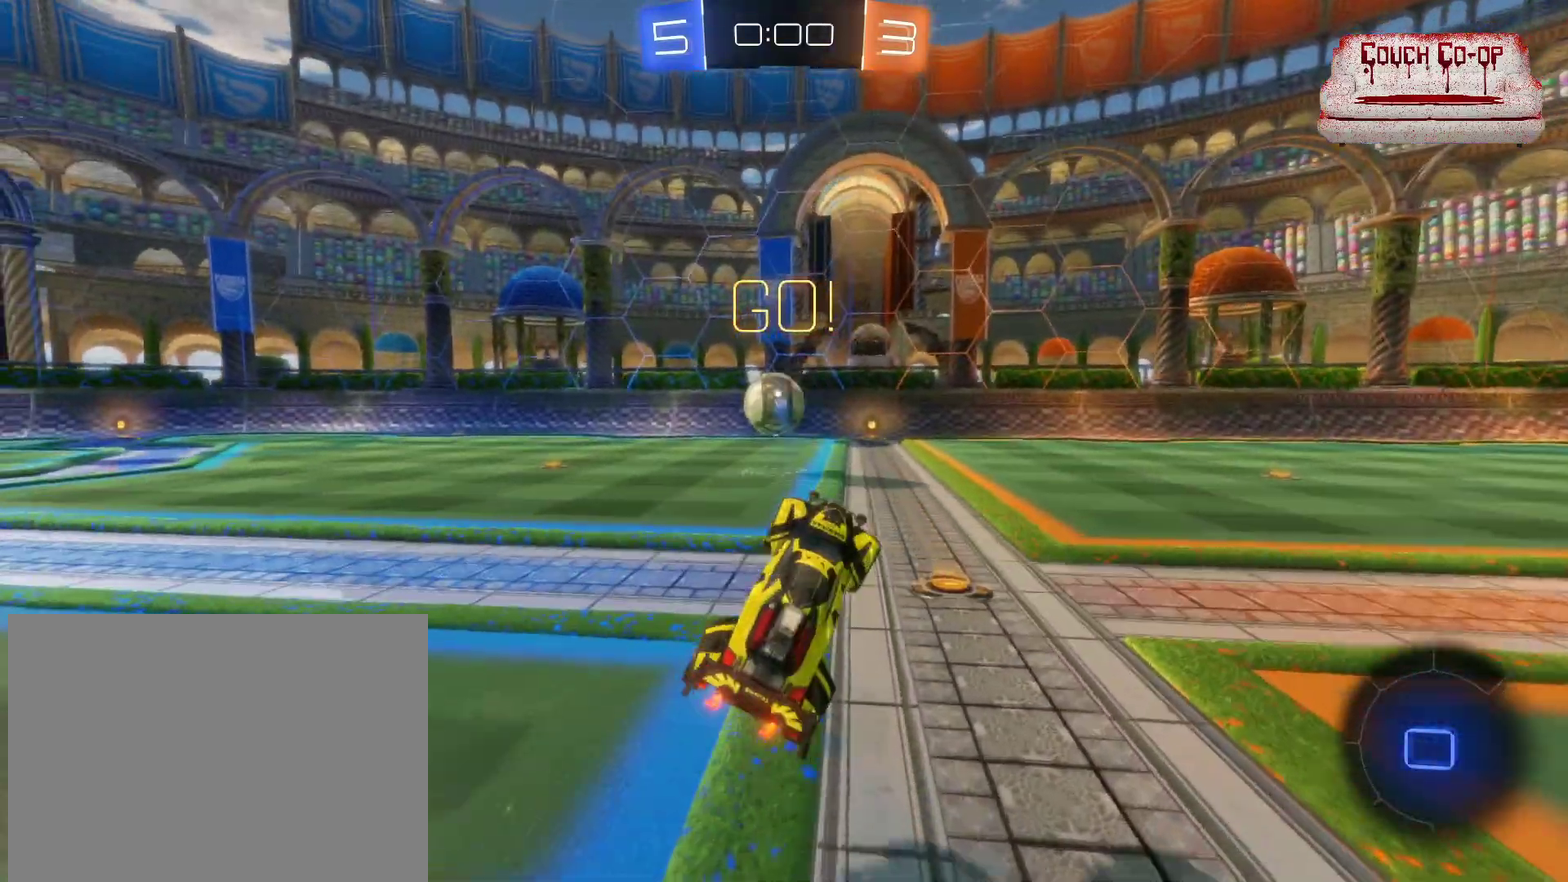
{"buttons": ["B", "R2"], "left_stick": "left", "events": [[33, "left_stick", "right"], [250, "left_stick", "center"], [400, "B", "down"], [450, "left_stick", "left"]]}
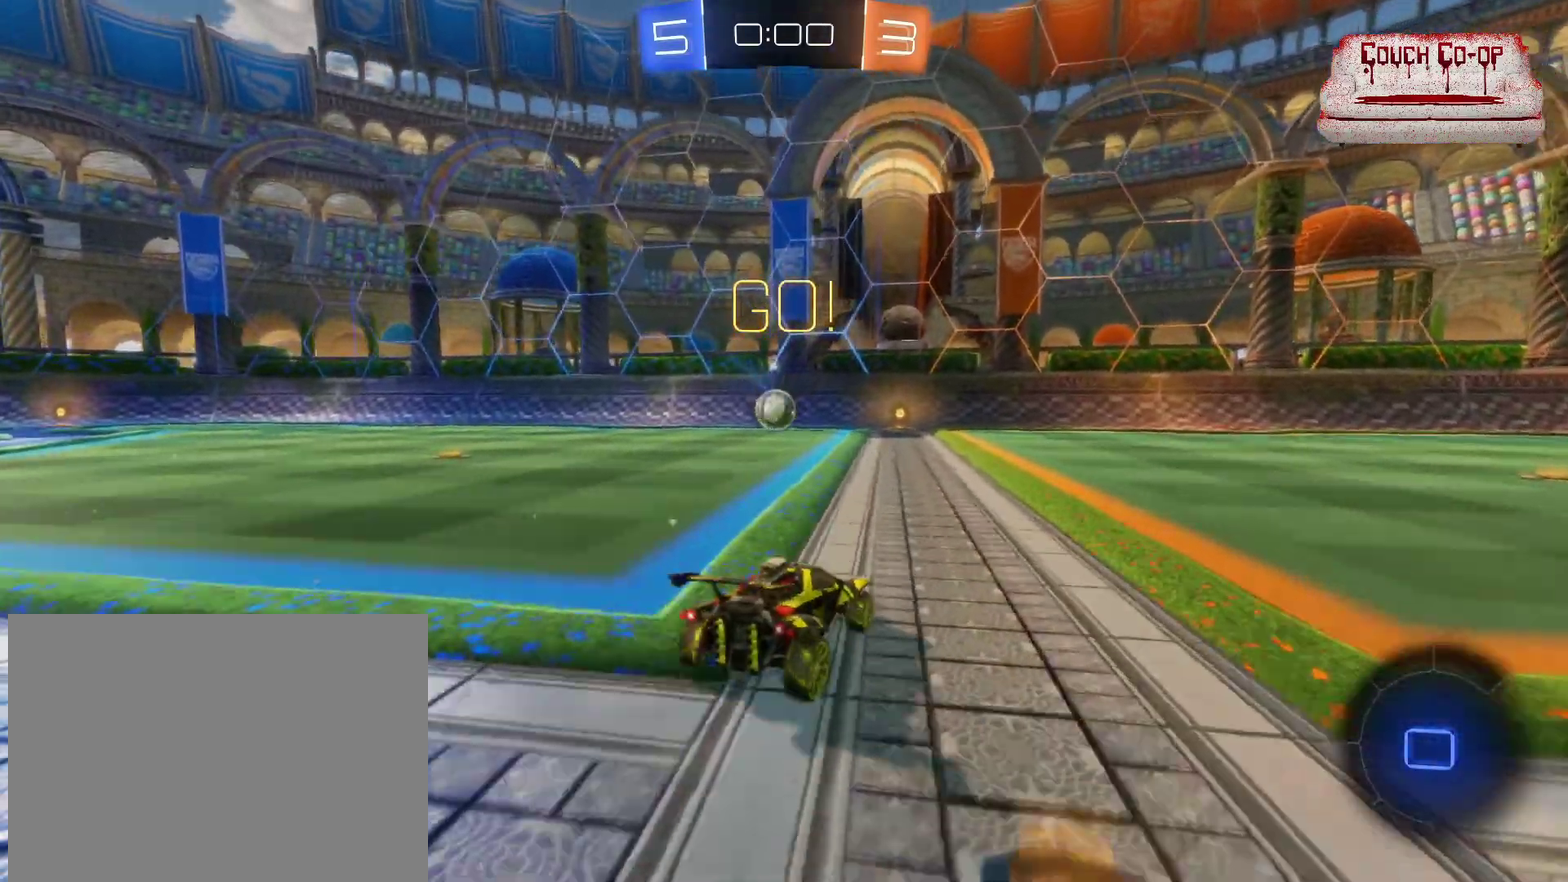
{"buttons": ["A", "R2"], "left_stick": "up", "events": [[100, "left_stick", "center"], [317, "B", "up"], [383, "left_stick", "up-left"], [433, "A", "down"], [483, "left_stick", "up"]]}
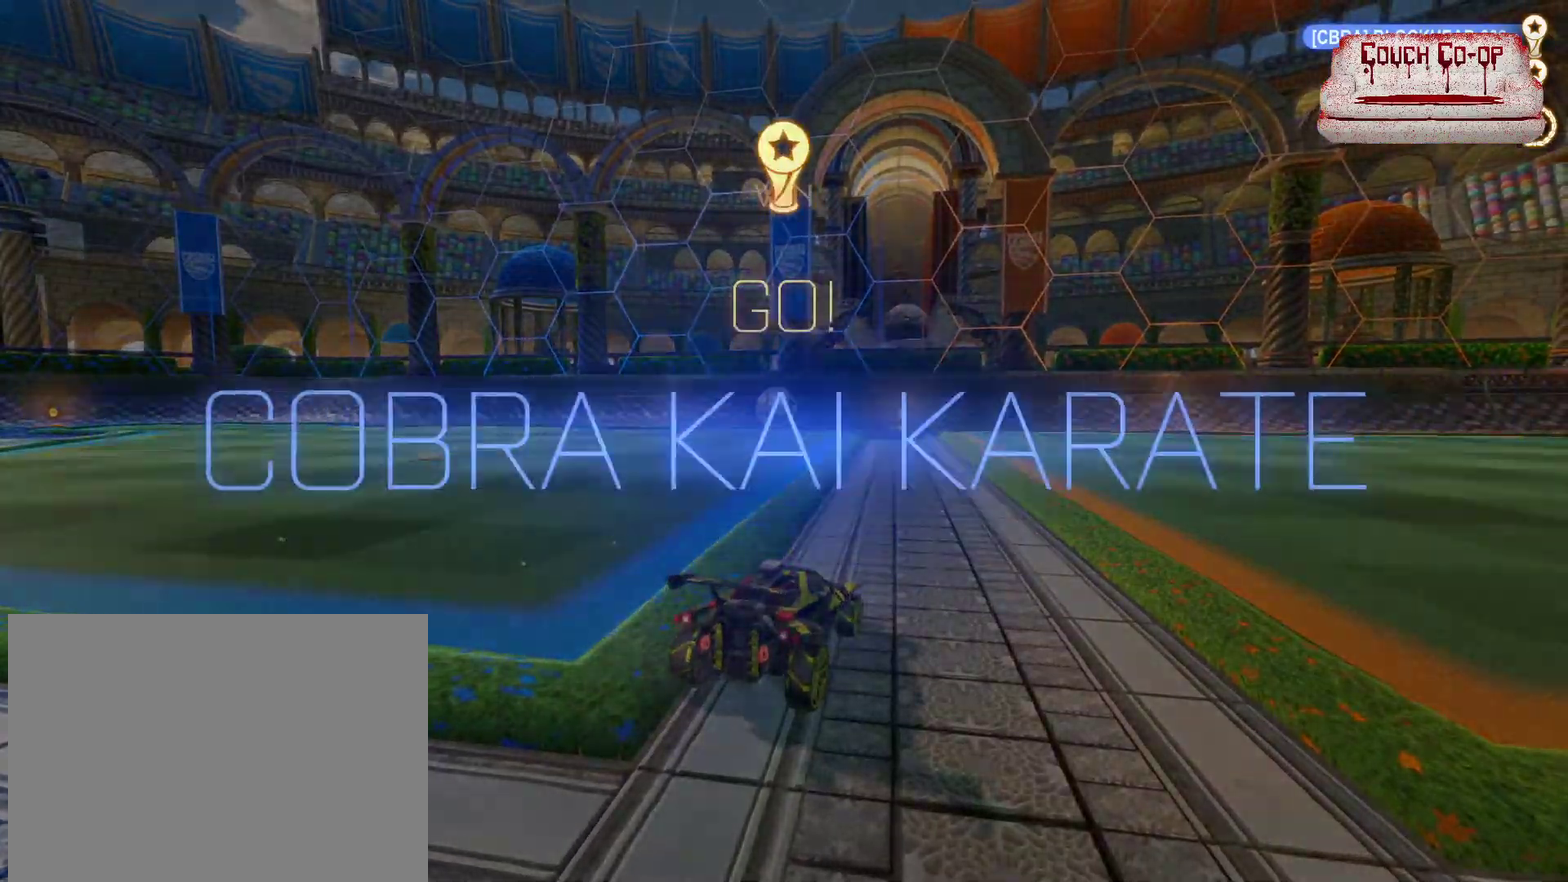
{"buttons": [], "left_stick": "center", "events": [[17, "A", "up"], [83, "A", "down"], [183, "A", "up"], [233, "left_stick", "center"], [367, "R2", "up"]]}
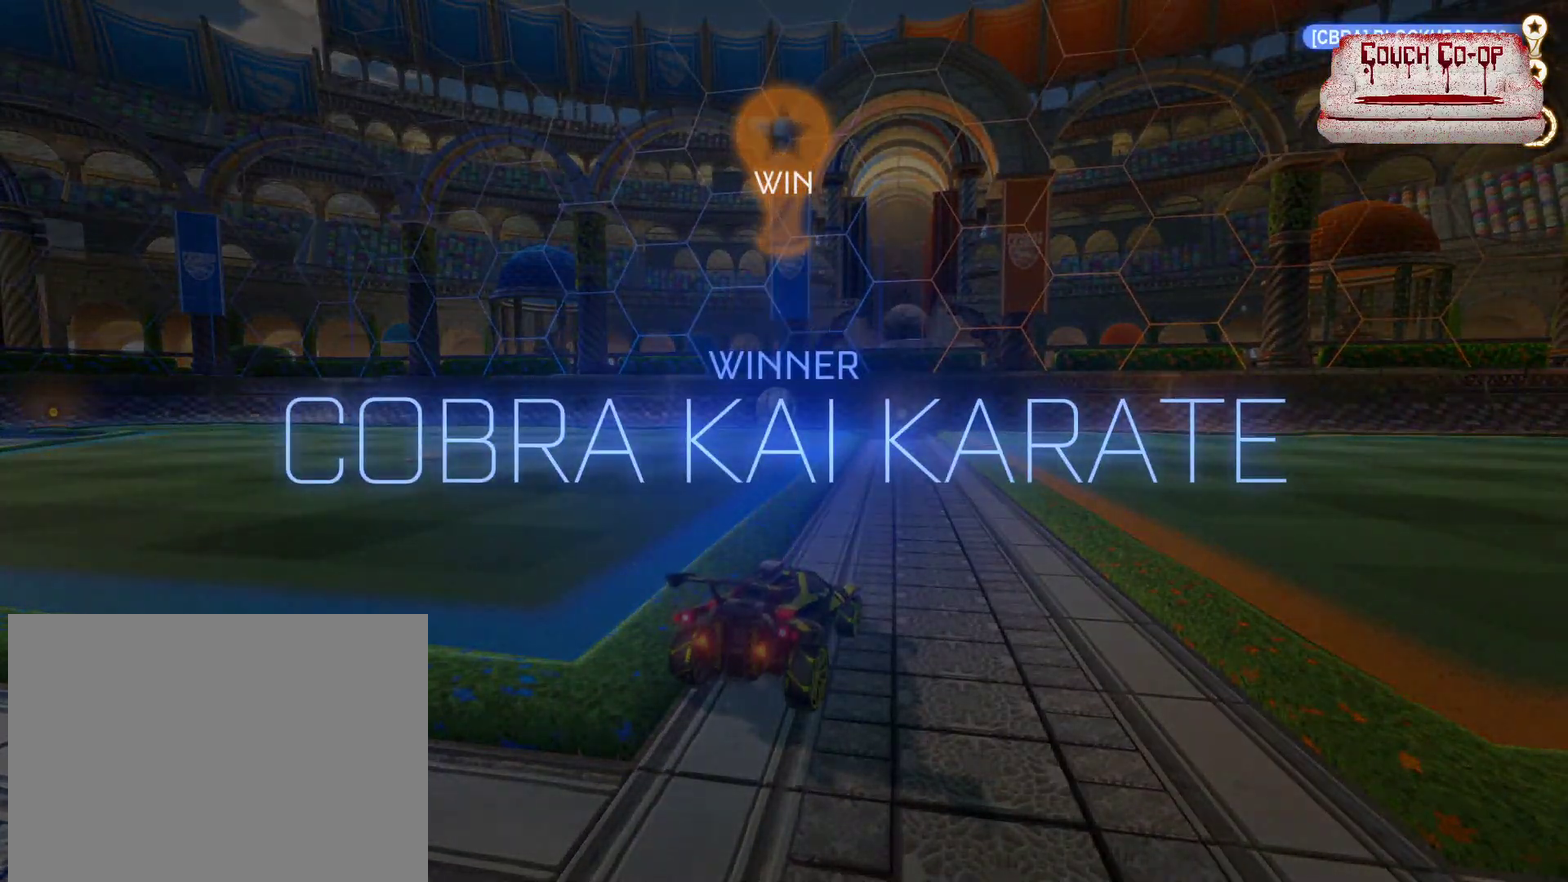
{"buttons": [], "left_stick": "center", "events": [[433, "DPAD_UP", "down"], [483, "DPAD_UP", "up"]]}
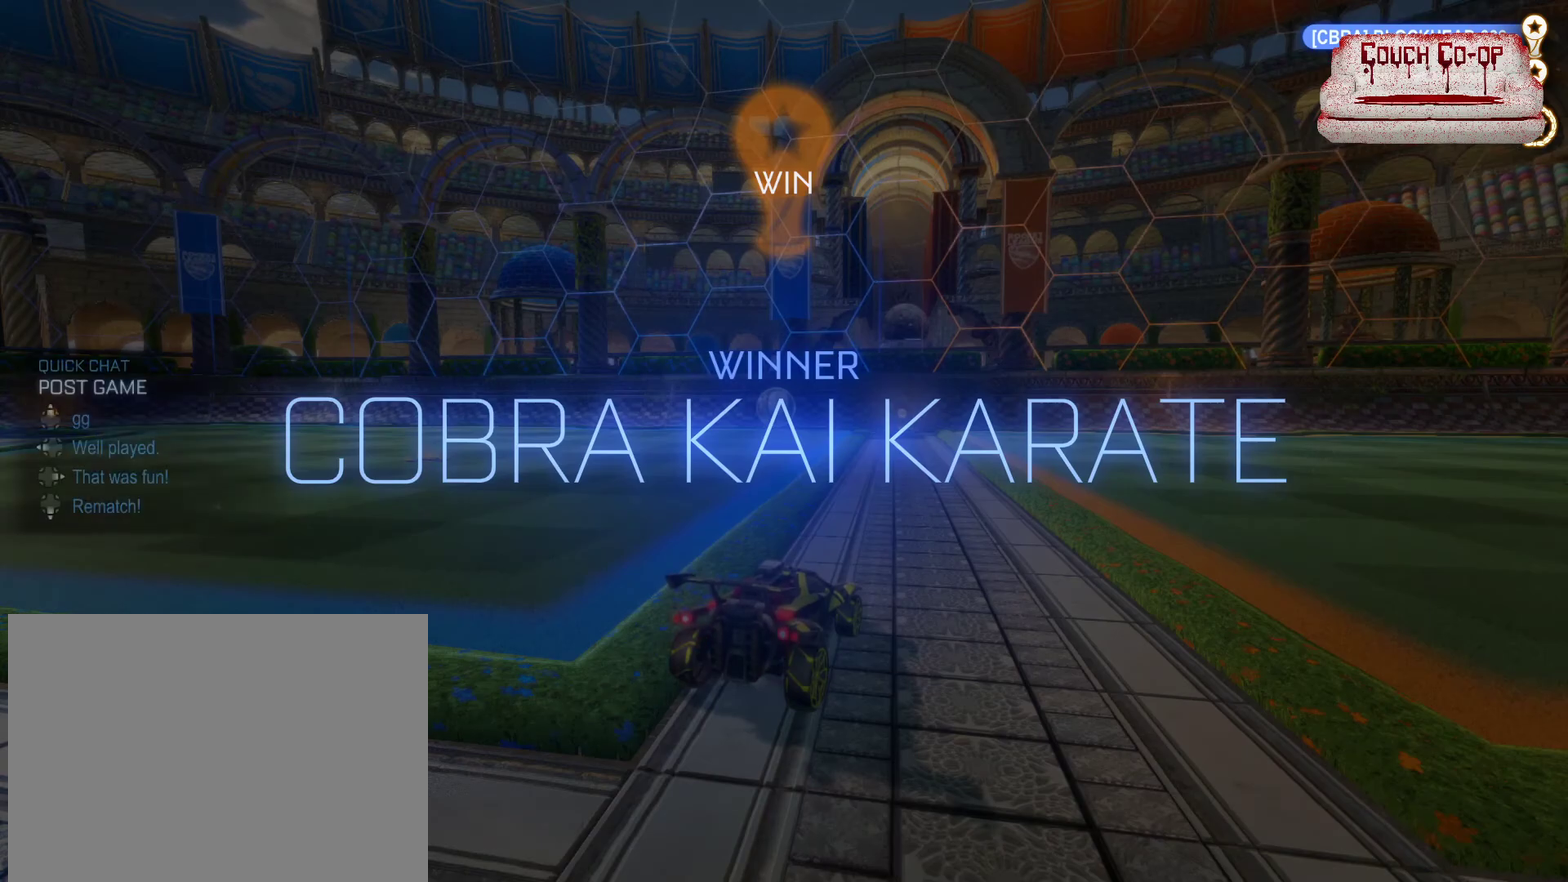
{"buttons": ["DPAD_UP"], "left_stick": "center", "events": [[83, "DPAD_UP", "down"], [133, "DPAD_UP", "up"], [217, "DPAD_UP", "down"], [283, "DPAD_UP", "up"], [450, "DPAD_UP", "down"]]}
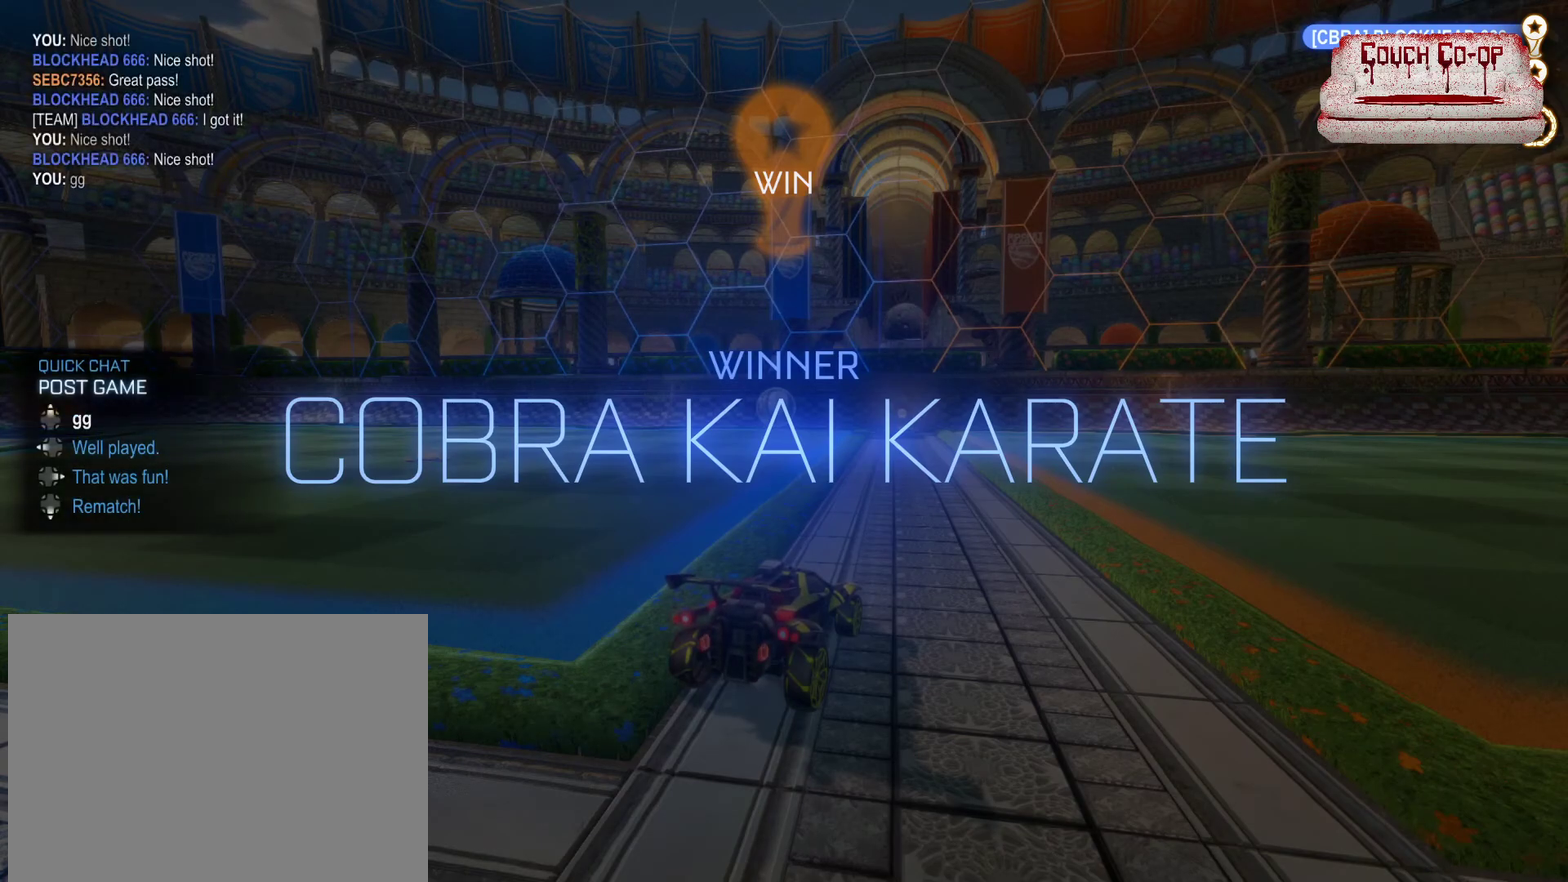
{"buttons": [], "left_stick": "center", "events": [[33, "DPAD_UP", "up"]]}
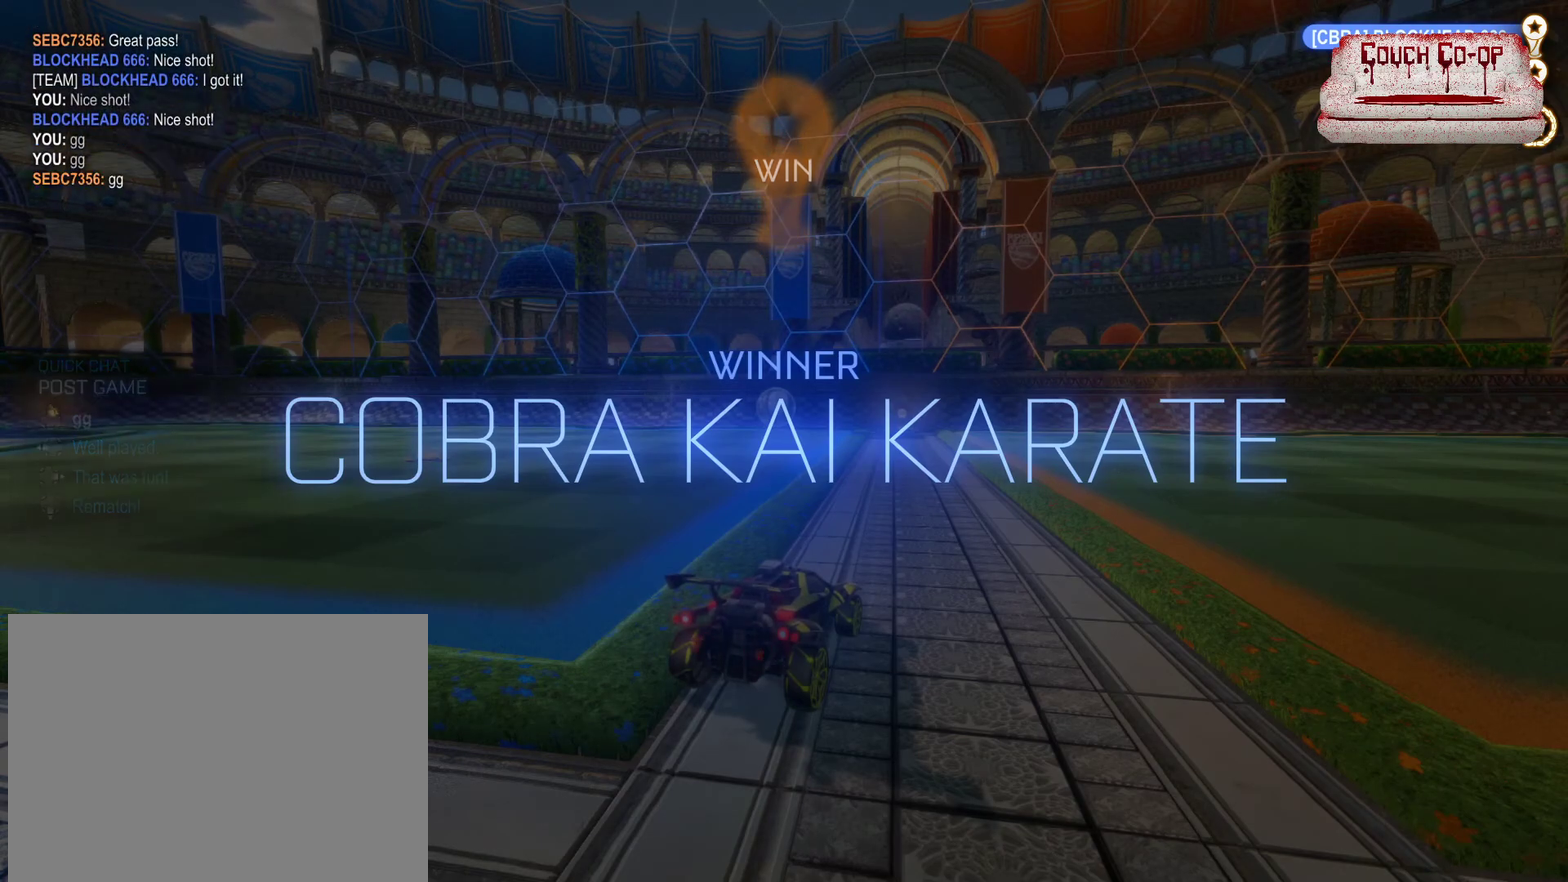
{"buttons": [], "left_stick": "center", "events": []}
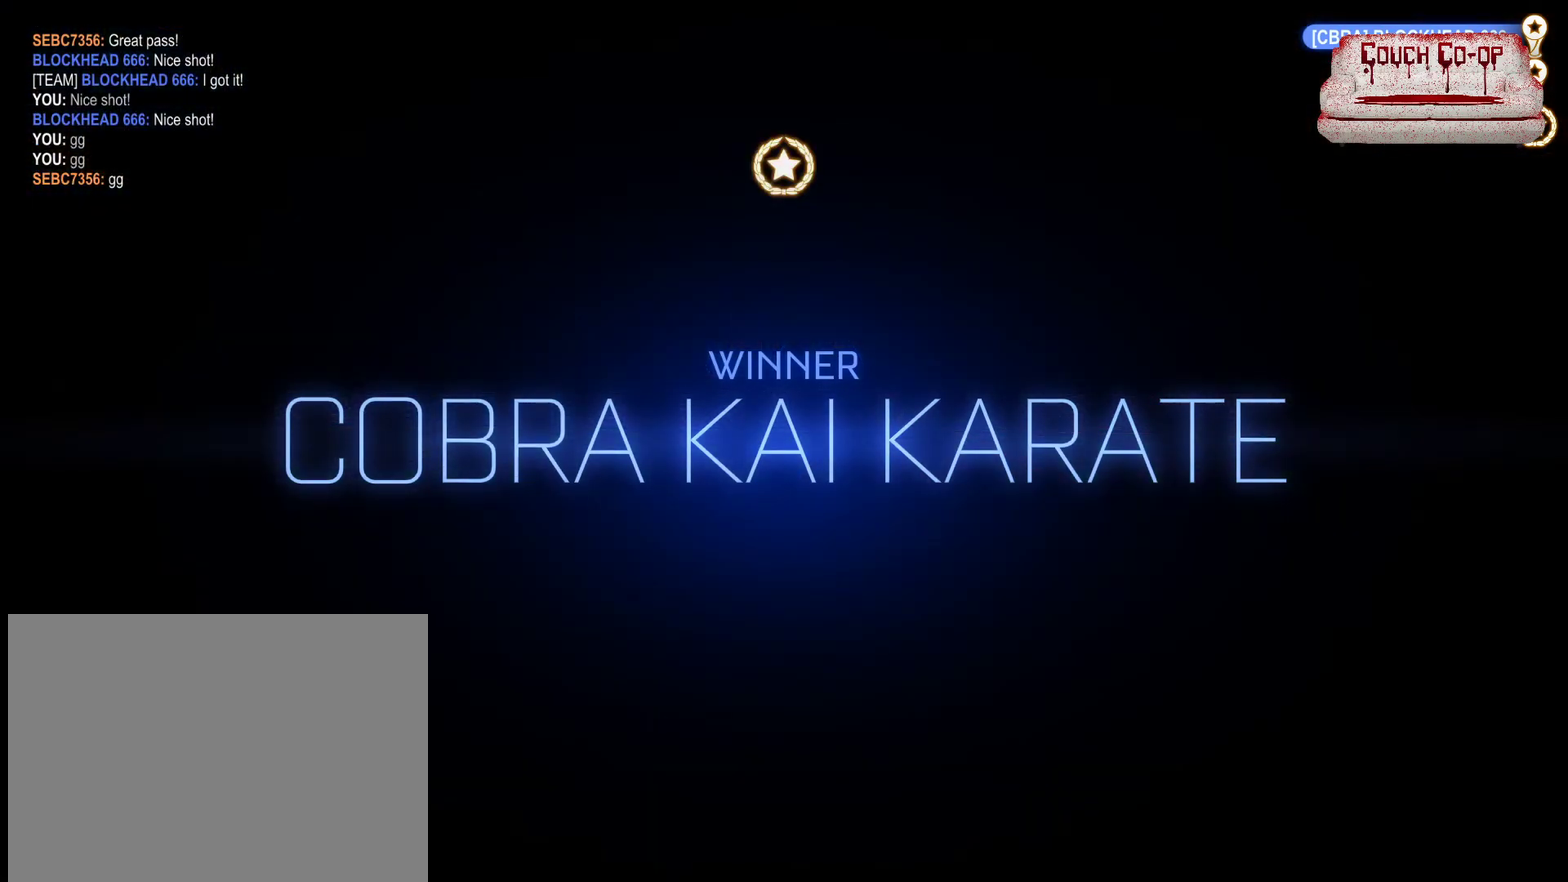
{"buttons": [], "left_stick": "center", "events": []}
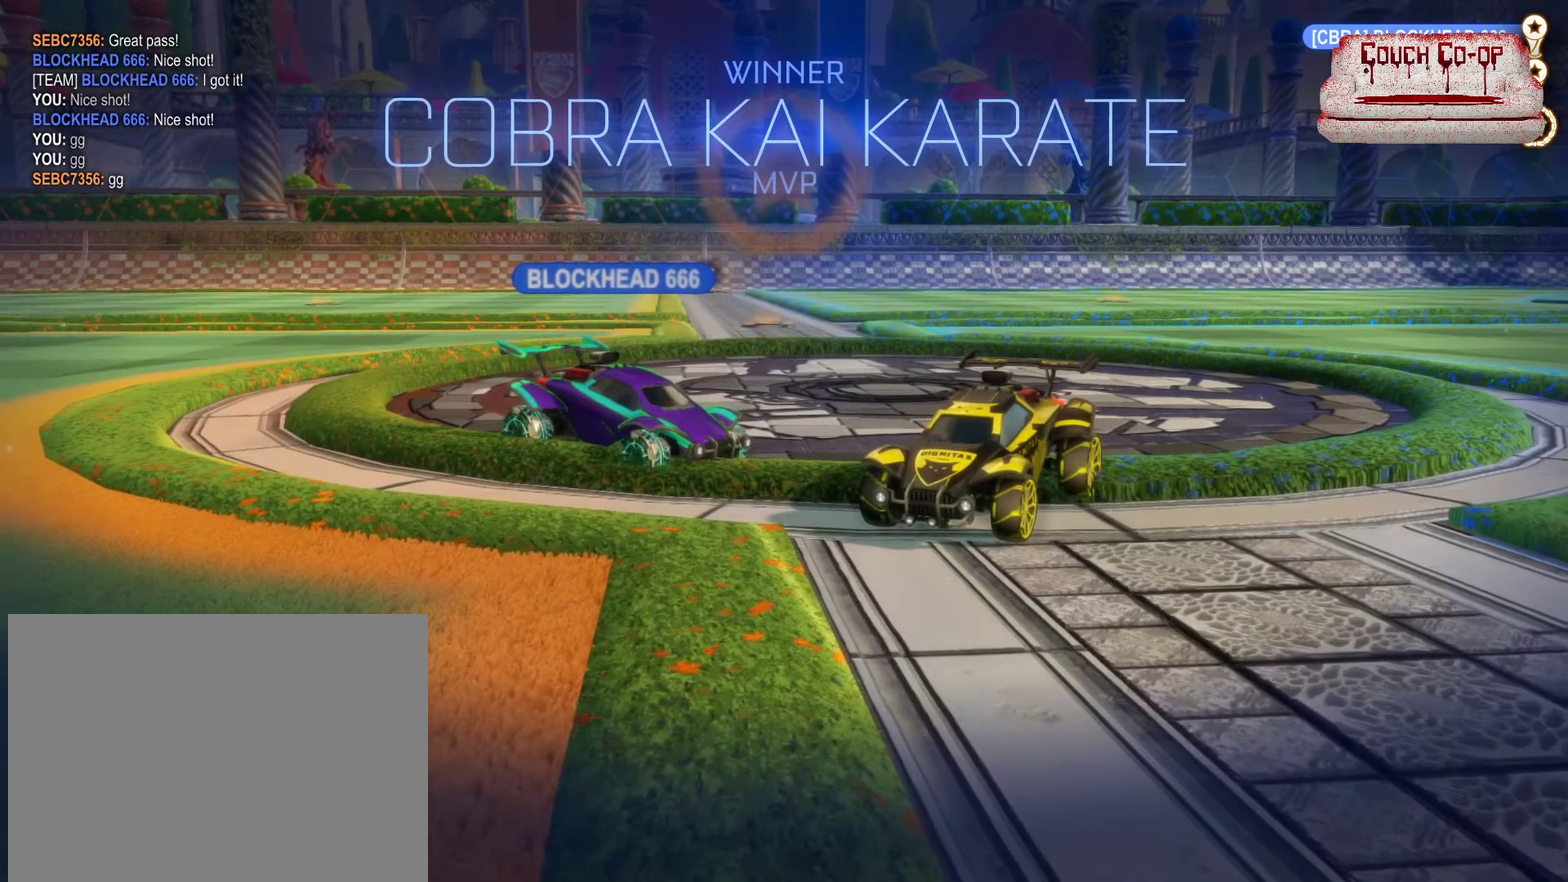
{"buttons": [], "left_stick": "center", "events": []}
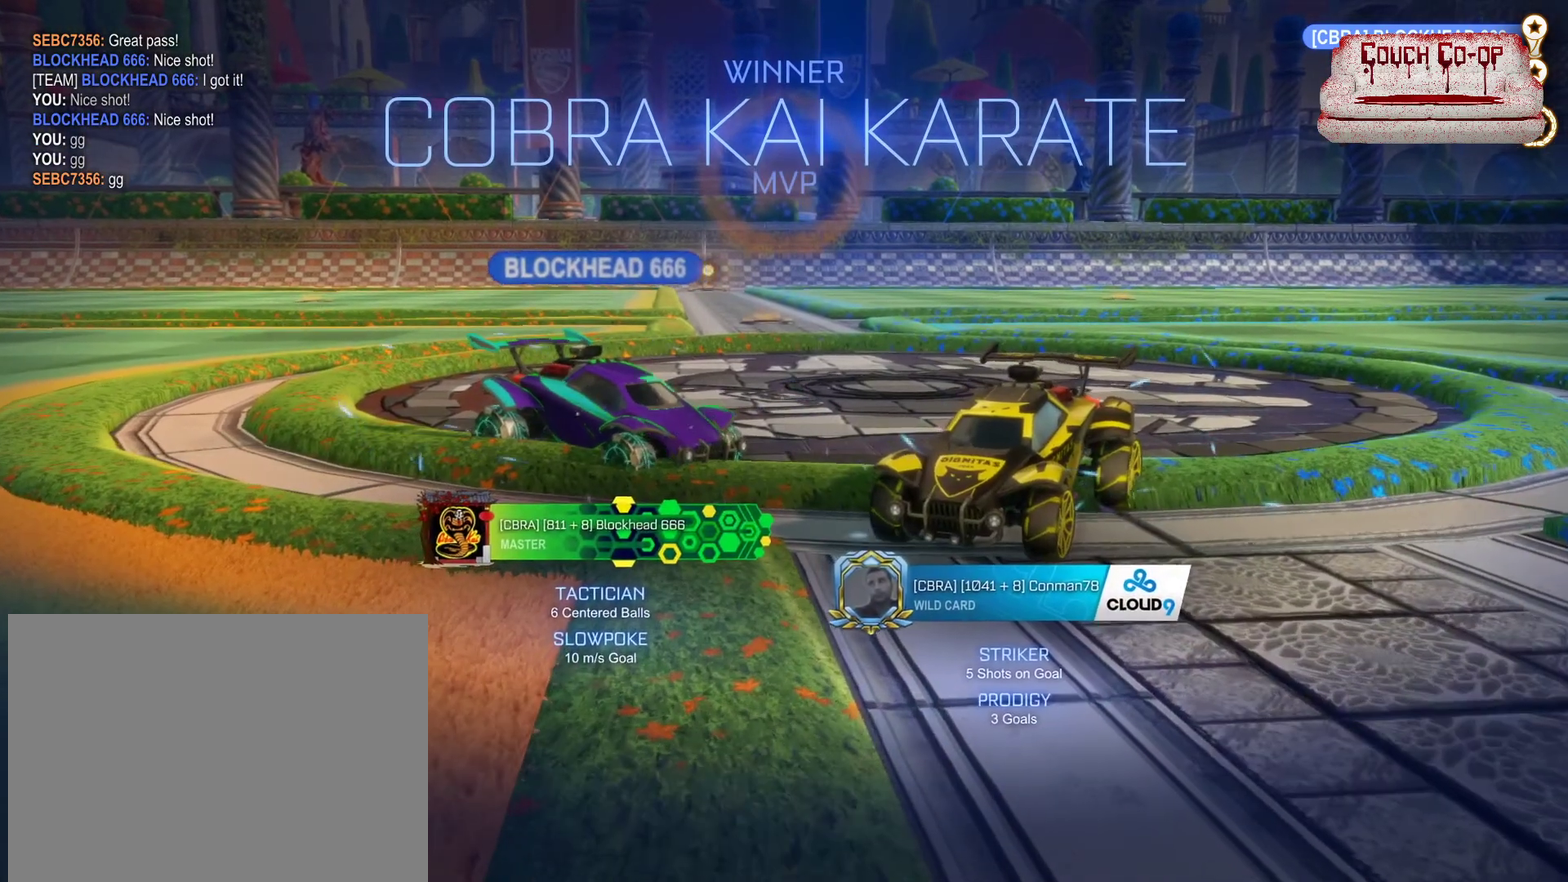
{"buttons": ["A"], "left_stick": "down", "events": [[417, "A", "down"], [417, "left_stick", "down"]]}
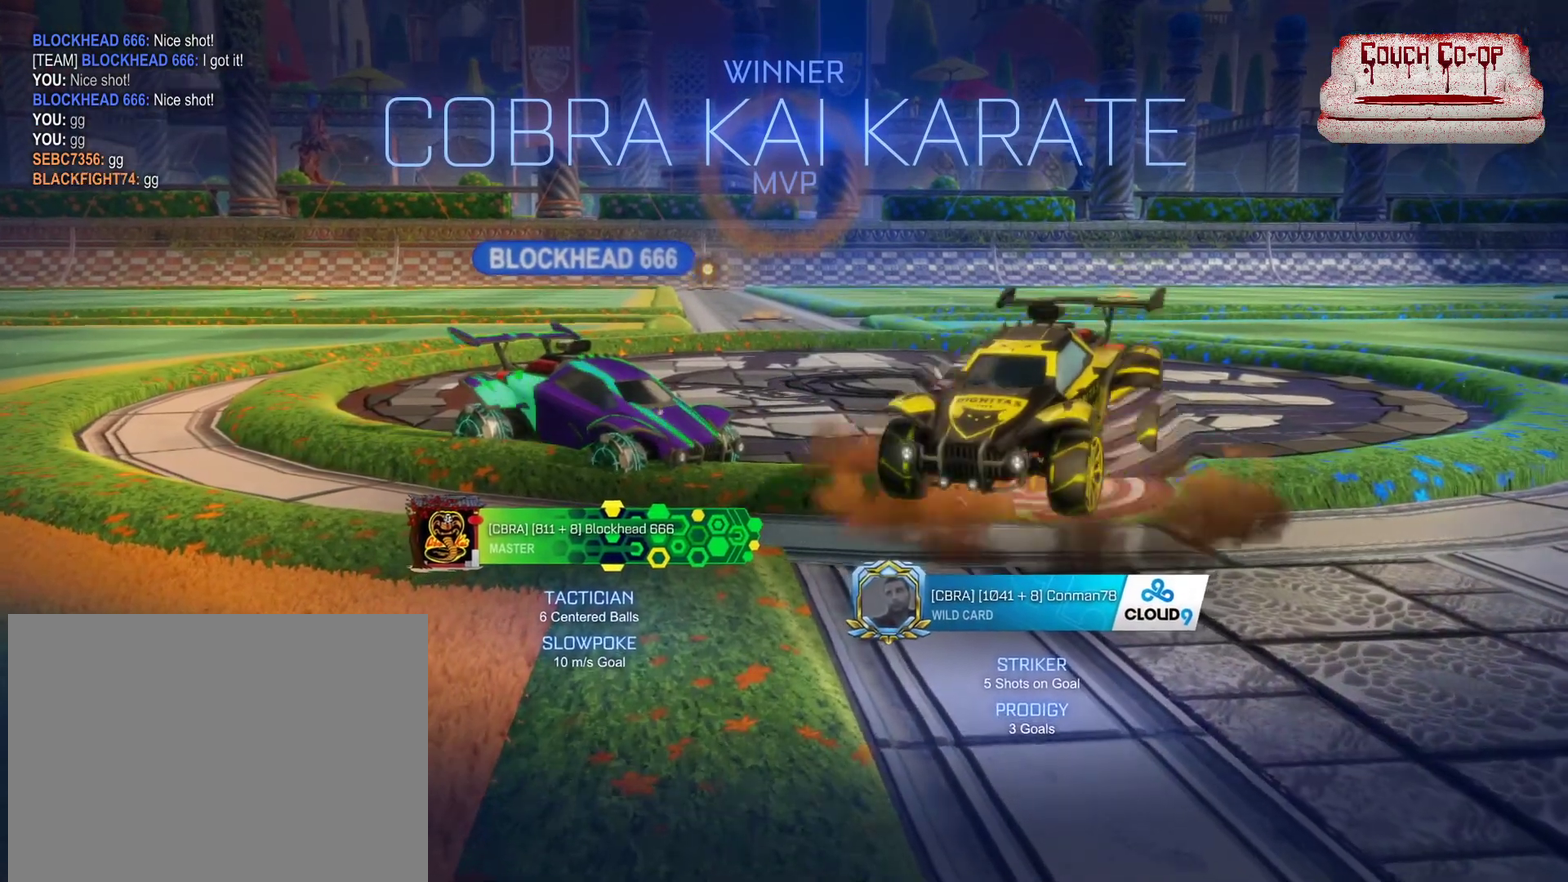
{"buttons": ["B", "L1"], "left_stick": "up-left", "events": [[217, "A", "up"], [333, "left_stick", "center"], [417, "L1", "down"], [417, "left_stick", "up-left"], [433, "B", "down"]]}
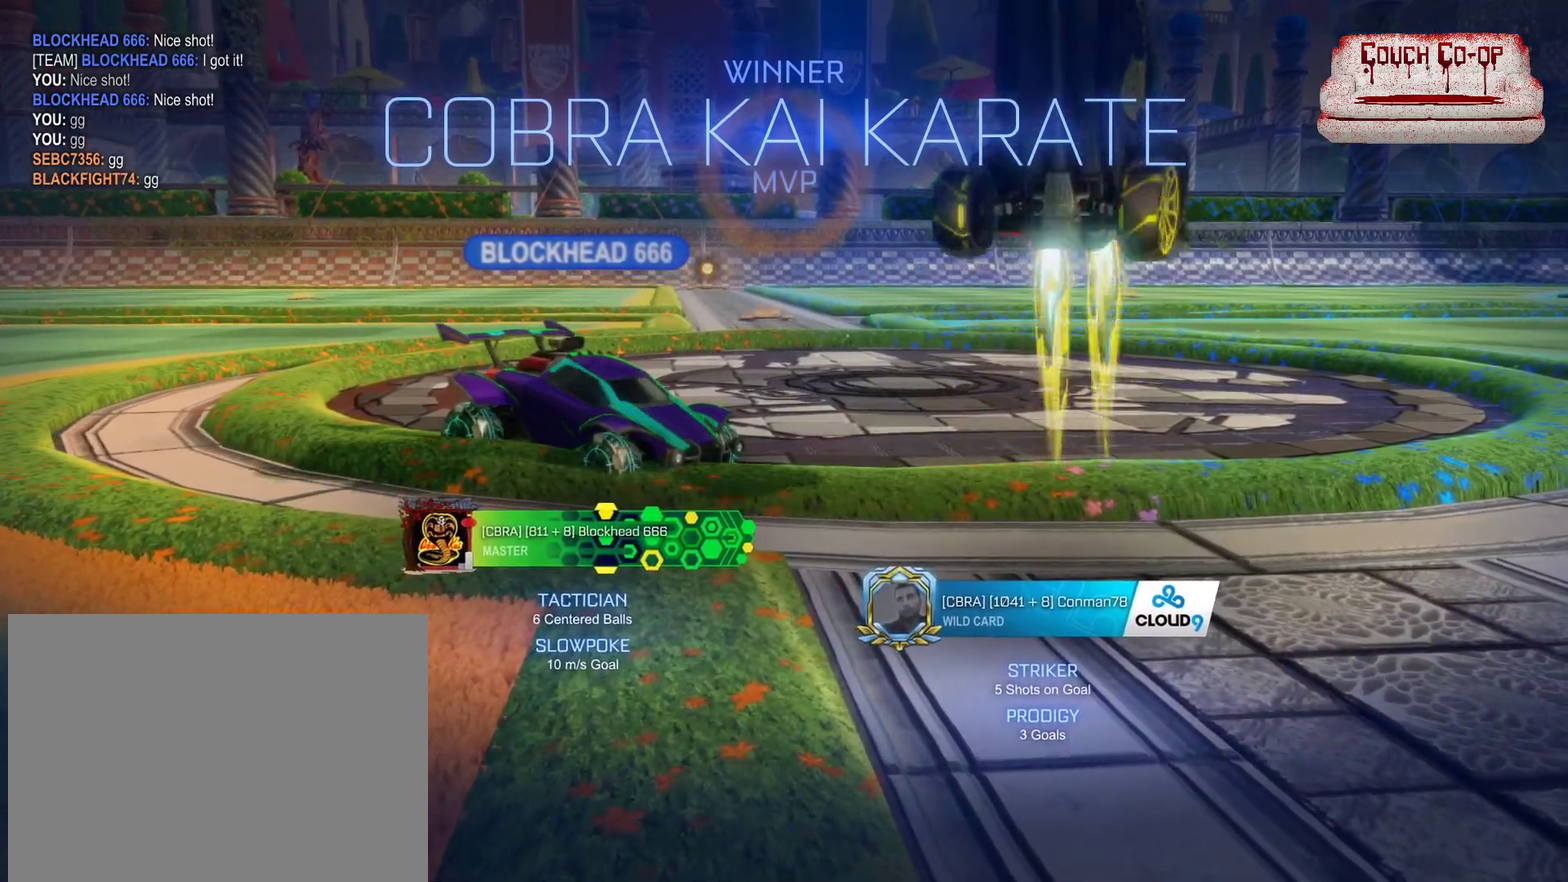
{"buttons": ["L1"], "left_stick": "up-left", "events": [[67, "B", "up"]]}
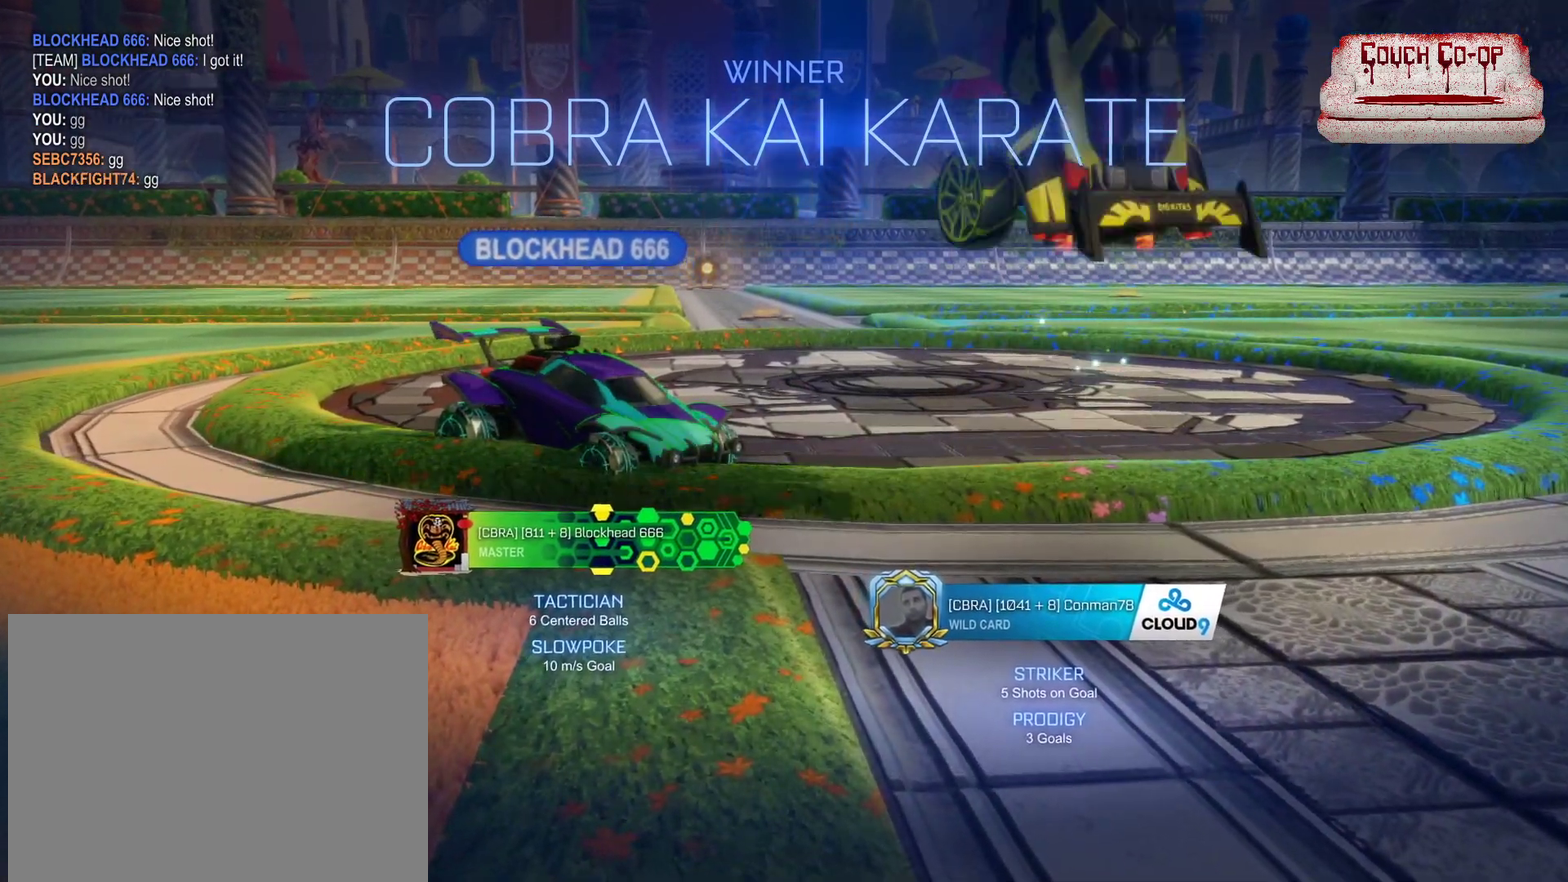
{"buttons": ["B", "L1"], "left_stick": "left", "events": [[117, "B", "down"], [300, "left_stick", "left"]]}
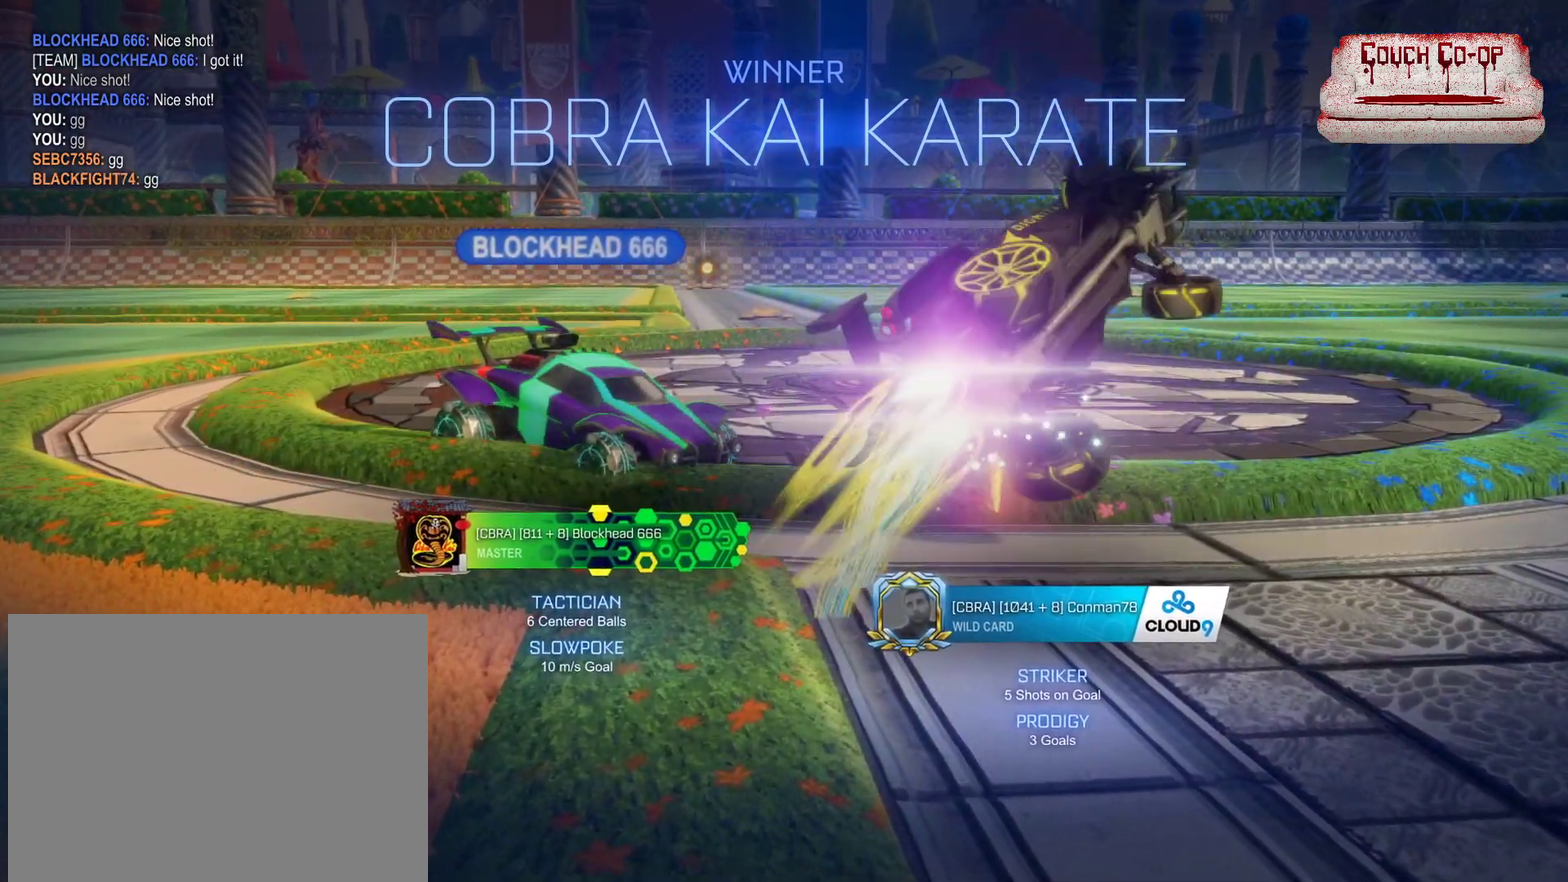
{"buttons": ["B", "L1"], "left_stick": "left", "events": []}
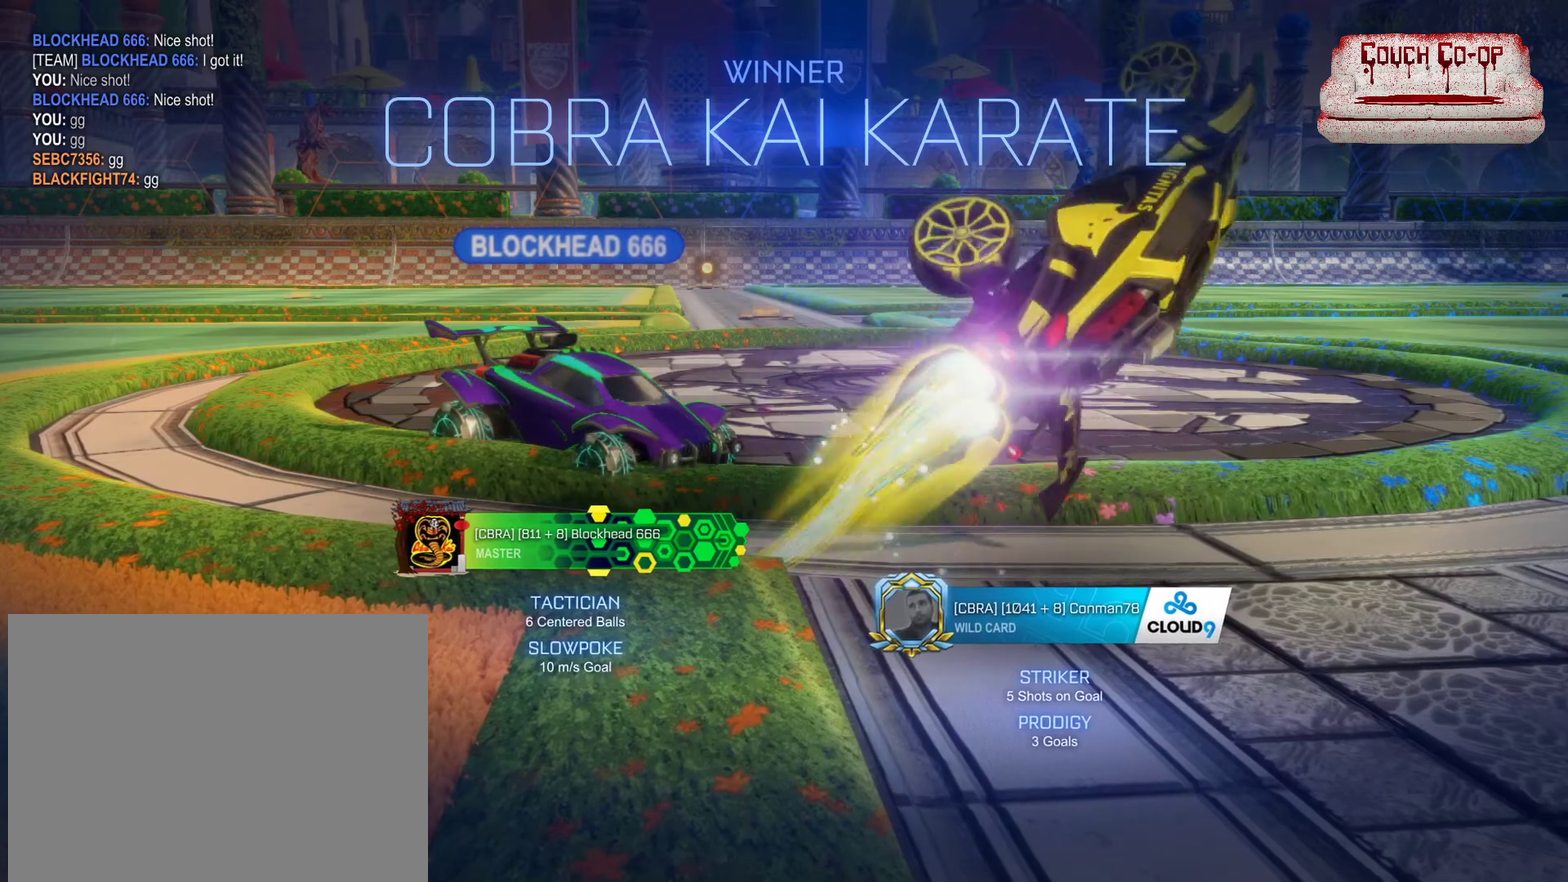
{"buttons": ["B", "L1"], "left_stick": "left", "events": [[150, "left_stick", "up-left"], [200, "B", "up"], [333, "left_stick", "left"], [350, "B", "down"]]}
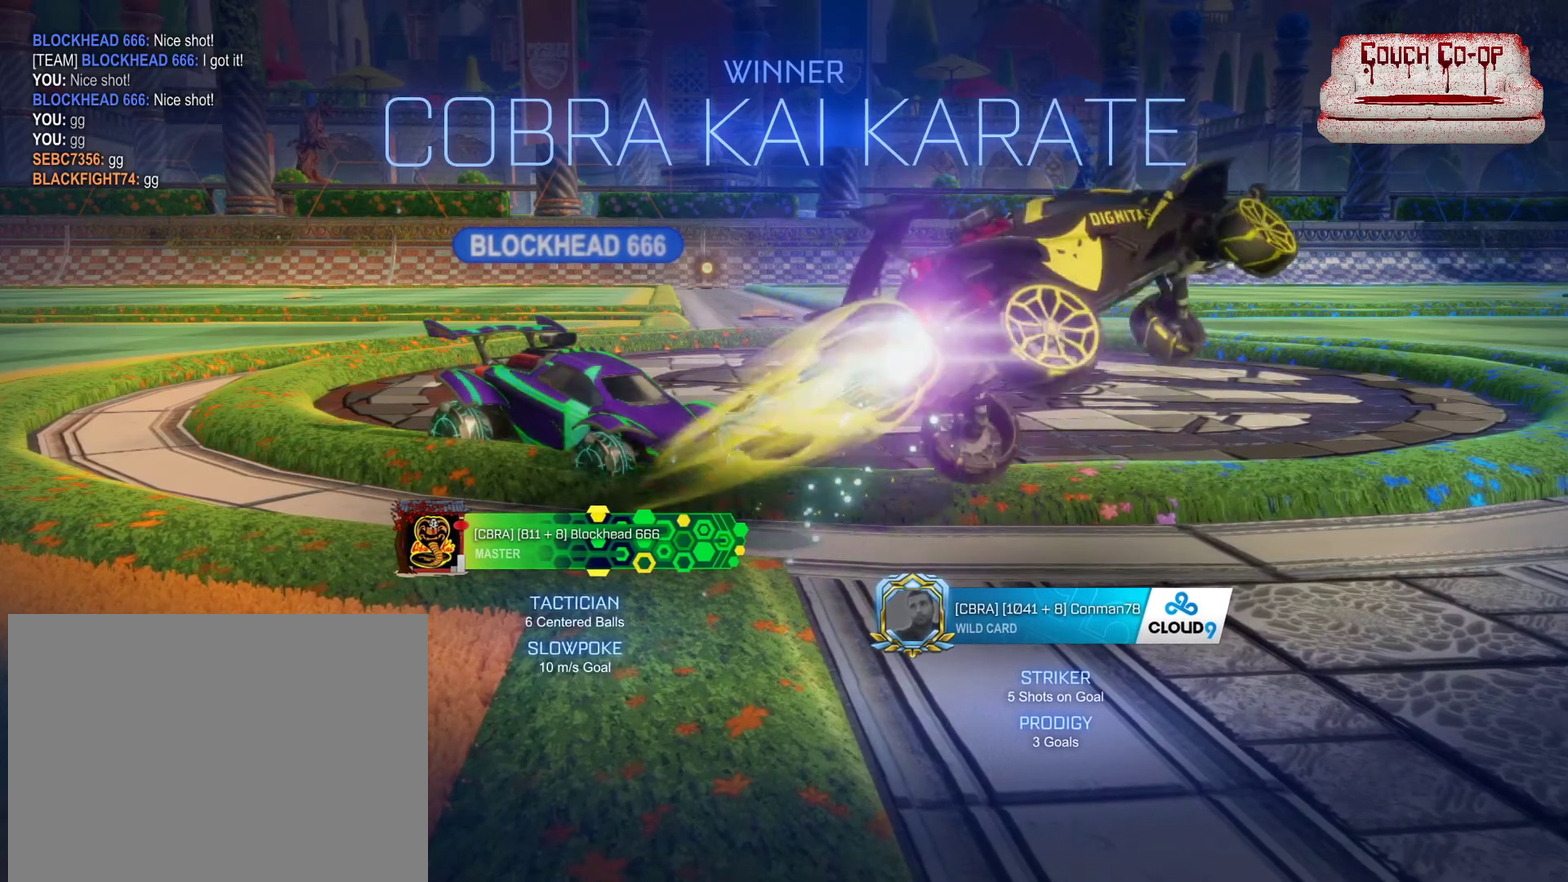
{"buttons": ["B", "L1"], "left_stick": "left", "events": []}
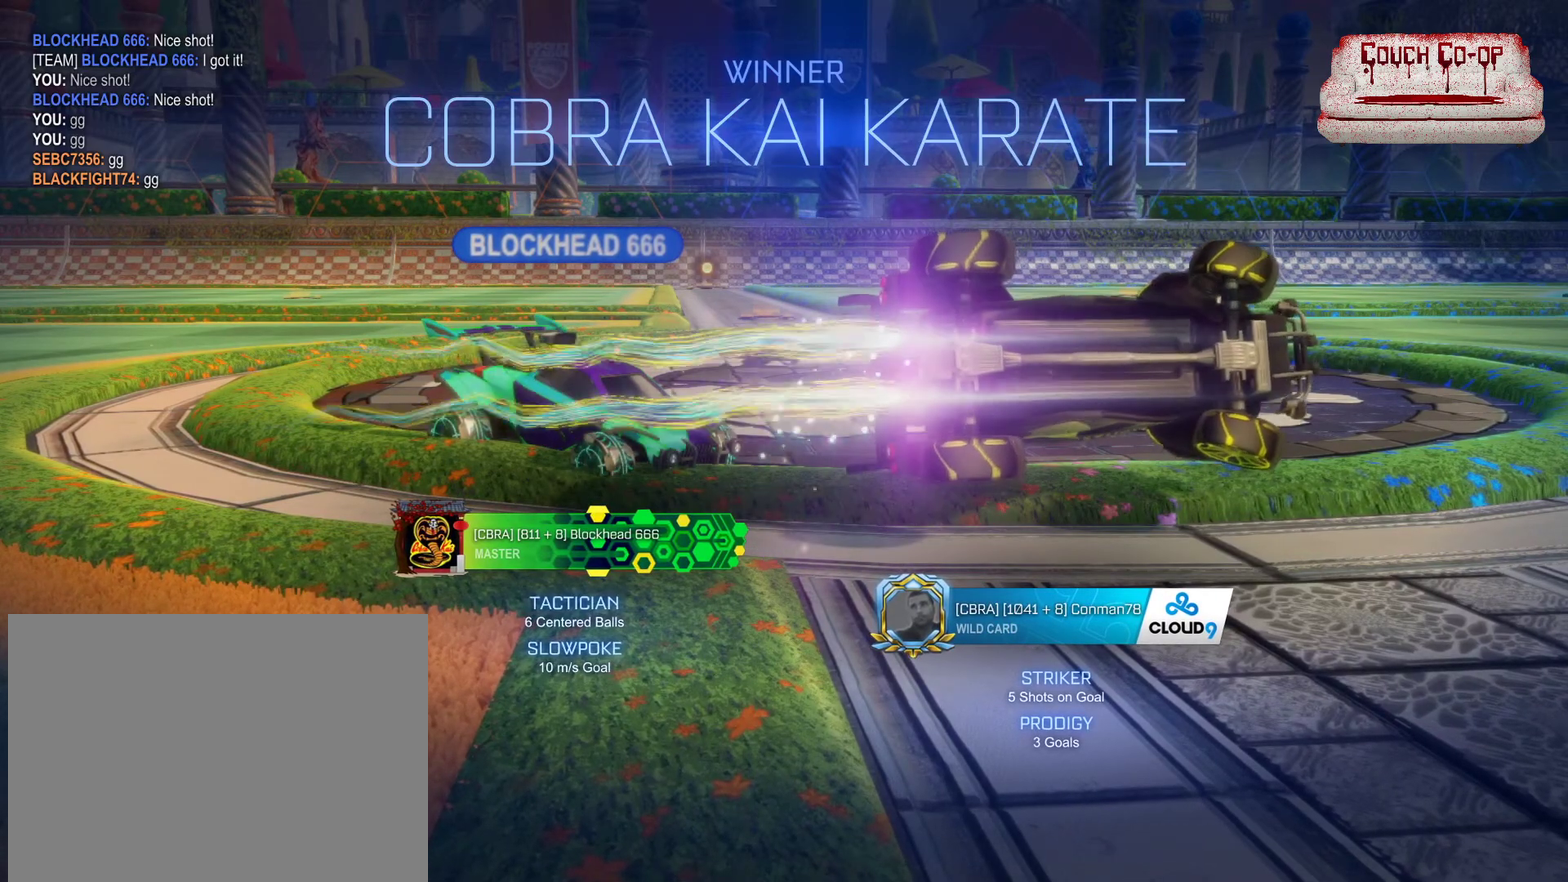
{"buttons": ["B", "L1"], "left_stick": "right", "events": [[283, "left_stick", "center"], [350, "left_stick", "right"]]}
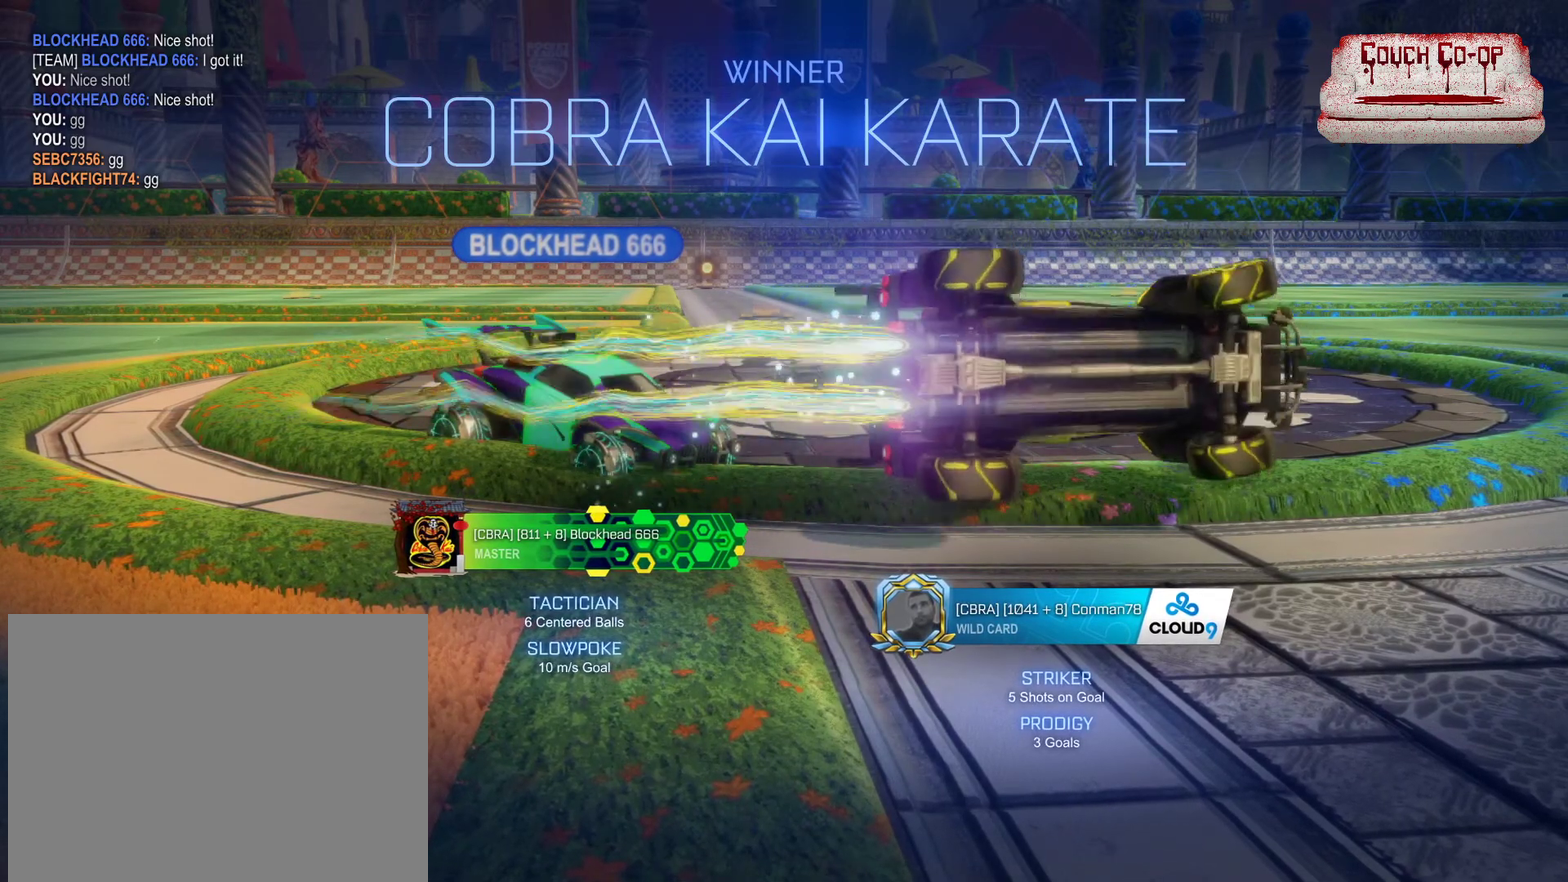
{"buttons": ["B", "L1"], "left_stick": "right", "events": [[183, "left_stick", "down-right"], [300, "left_stick", "right"]]}
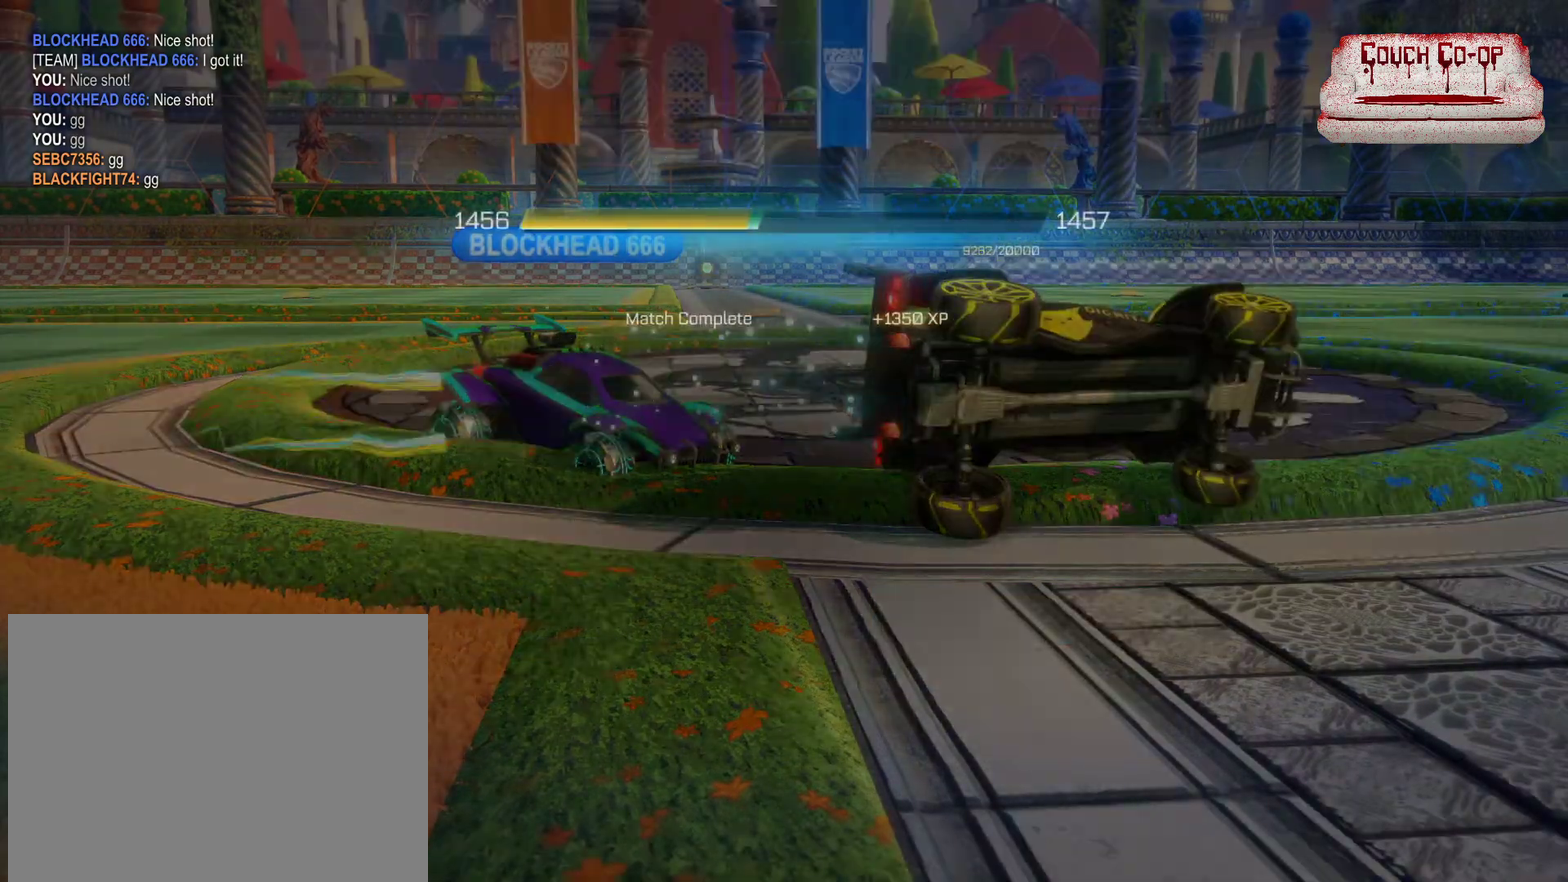
{"buttons": [], "left_stick": "center", "events": [[67, "B", "up"], [117, "L1", "up"], [117, "left_stick", "center"]]}
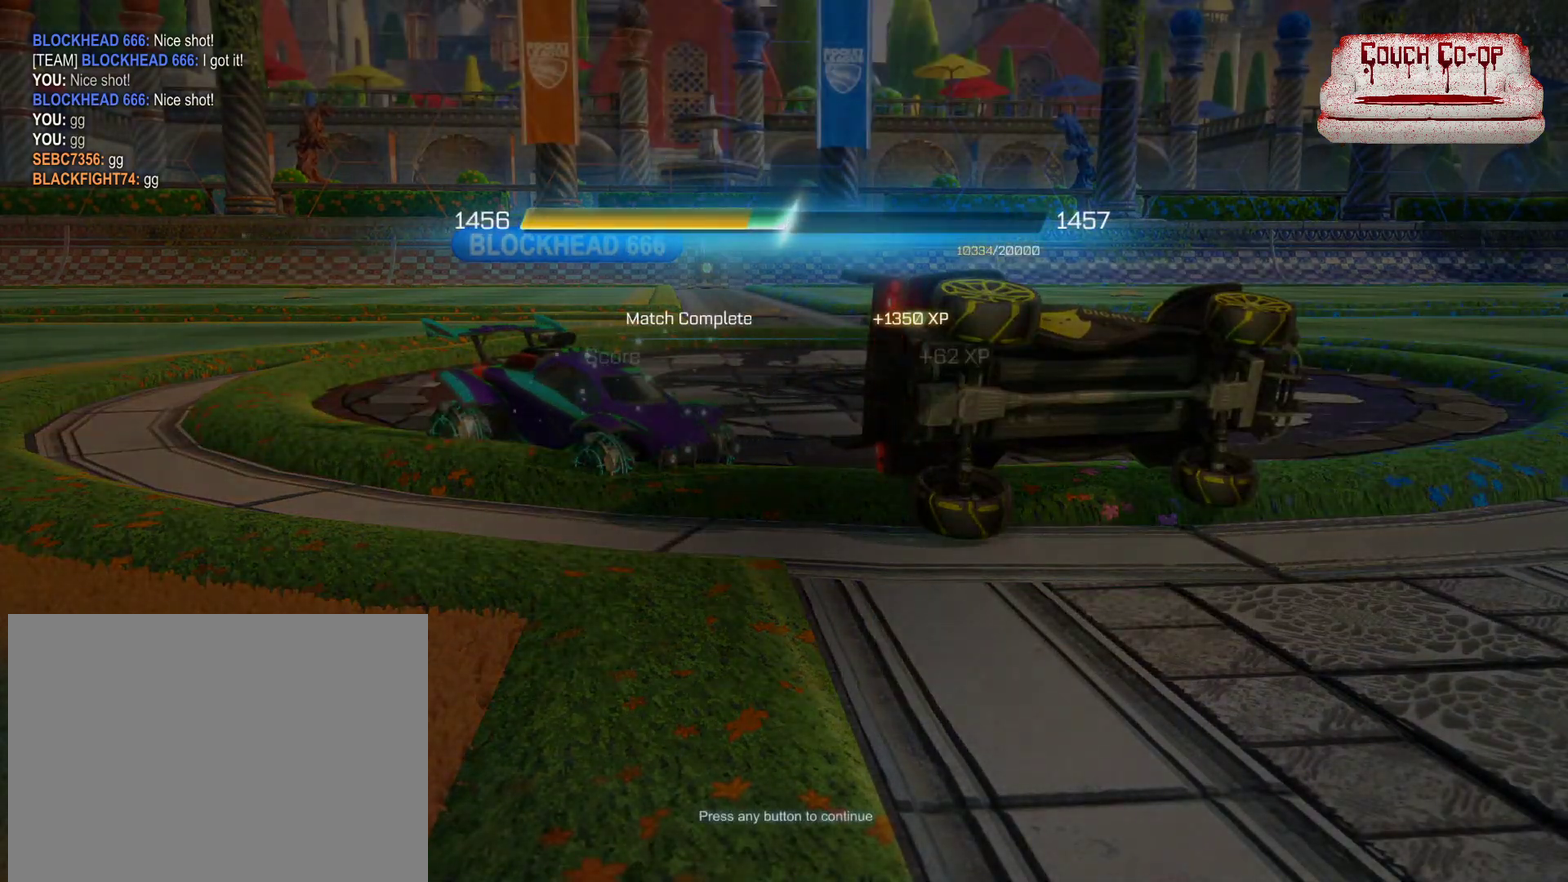
{"buttons": [], "left_stick": "center", "events": []}
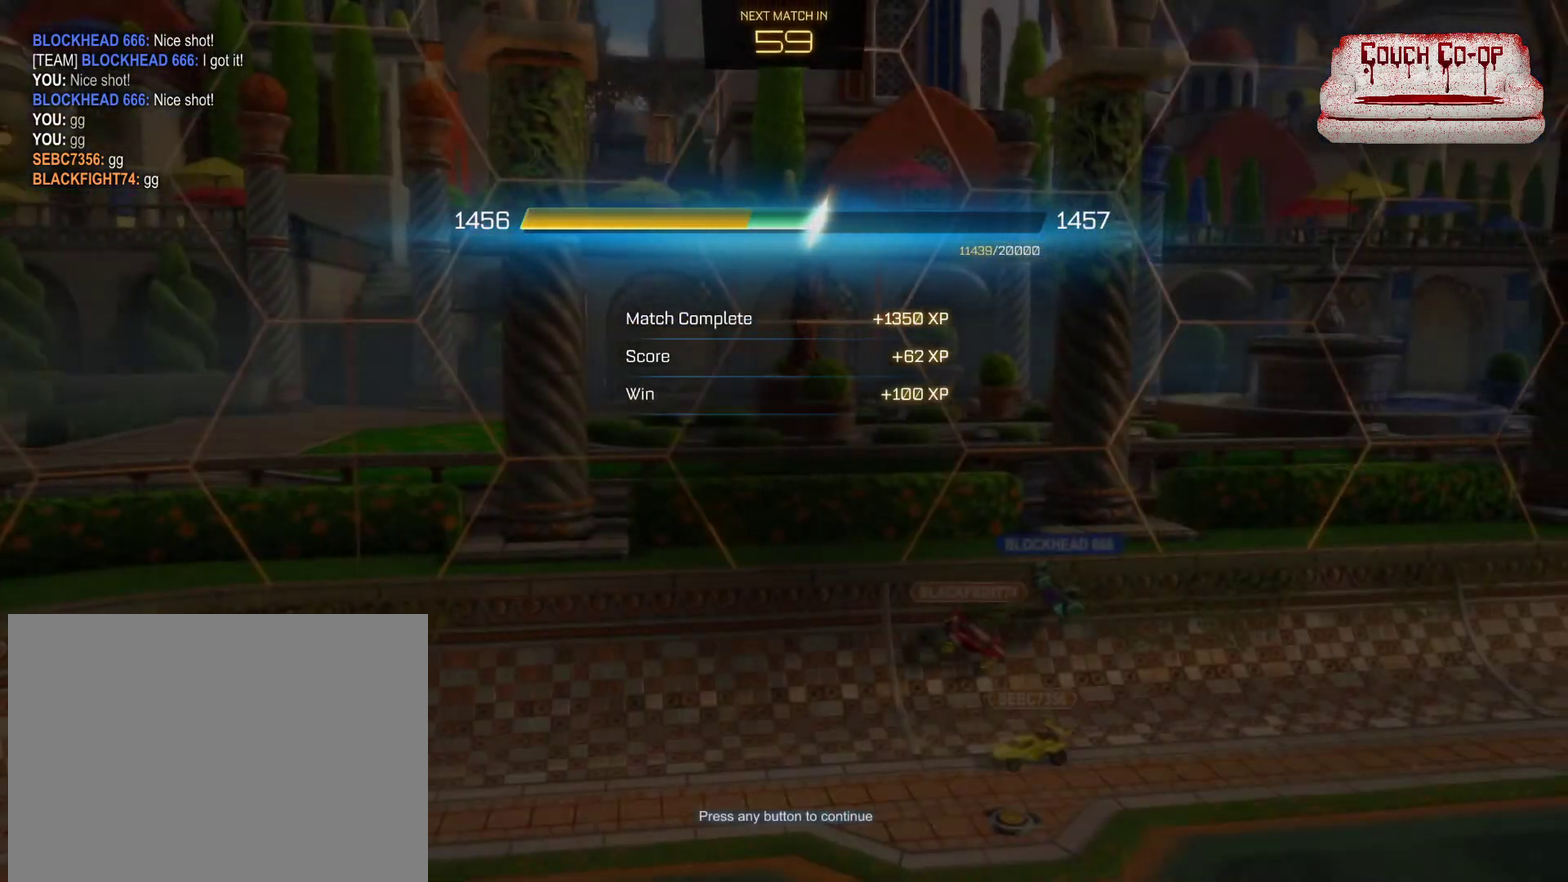
{"buttons": [], "left_stick": "center", "events": []}